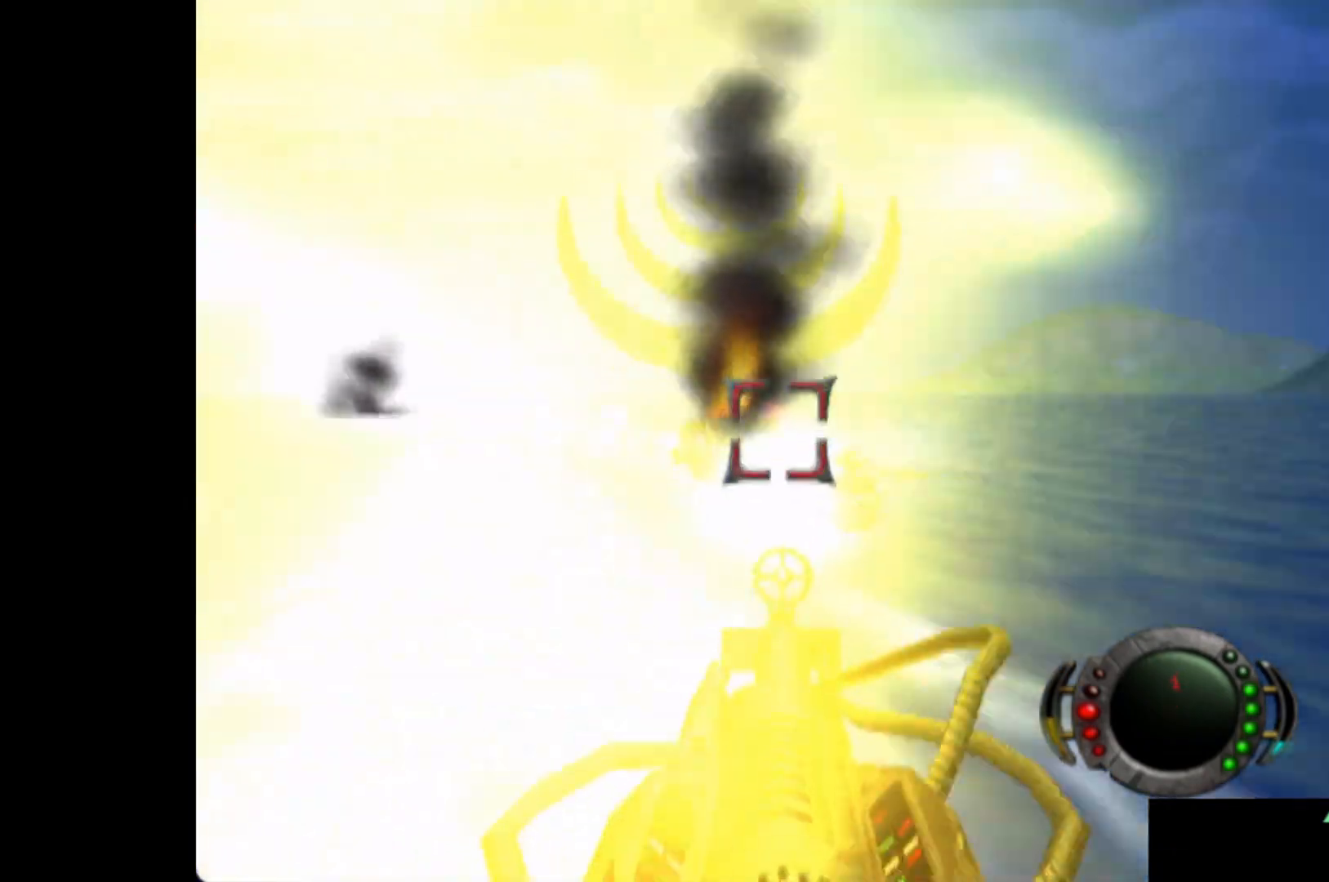
Gameplay with a controller (Xbox layout); each line is a JSON object with the inputs held at the frame after it. "events" lists button and stick changes between this image and that frame as [ms after this image, input, new state], when the widget could be followed in between. Not read: right_stick.
{"buttons": ["X"], "left_stick": "center", "events": [[60, "X", "up"], [140, "X", "down"], [180, "left_stick", "left"], [220, "X", "up"], [320, "X", "down"], [320, "left_stick", "center"], [400, "X", "up"], [480, "X", "down"]]}
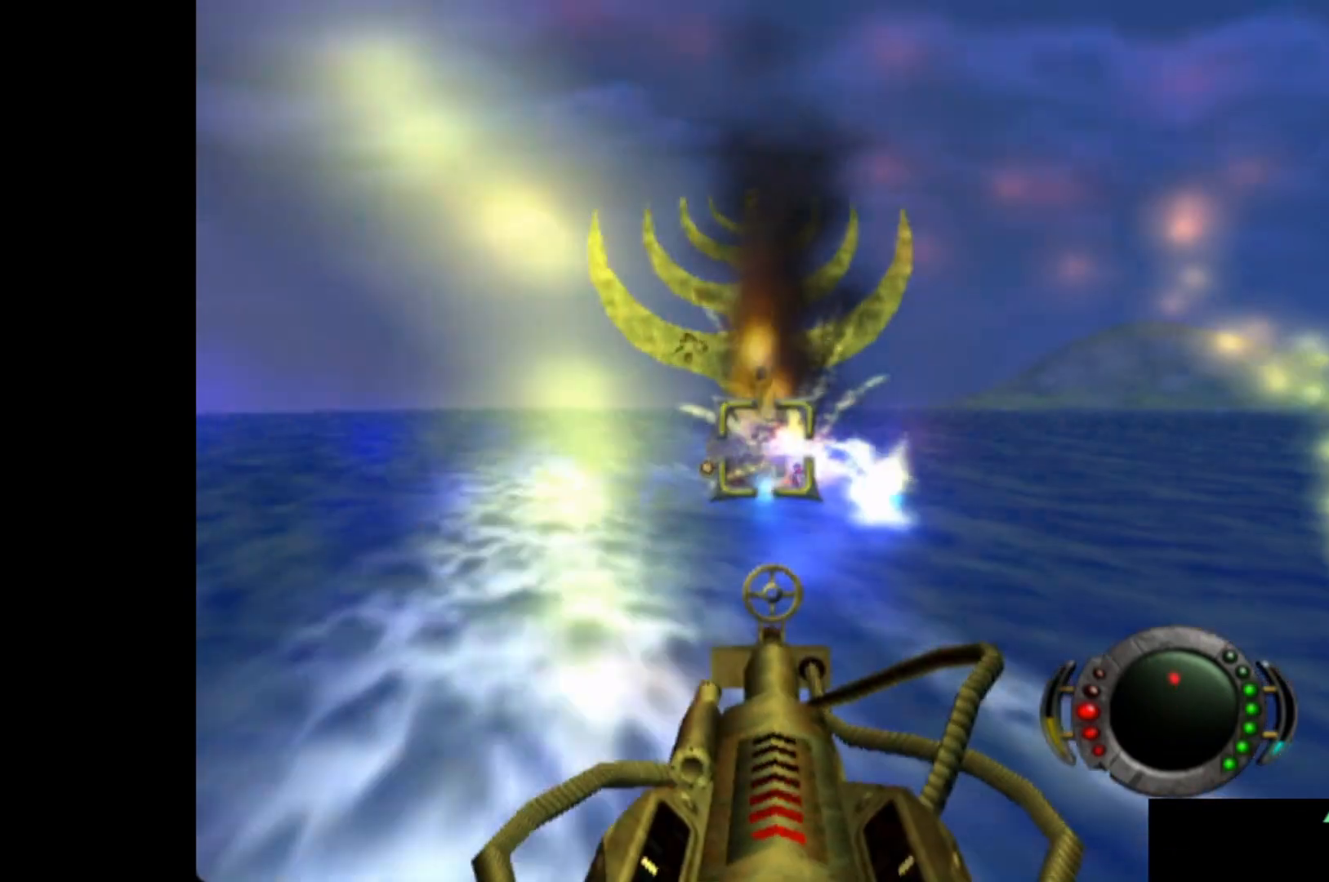
{"buttons": [], "left_stick": "up-left", "events": [[20, "X", "up"], [200, "left_stick", "up-left"], [300, "B", "down"], [380, "B", "up"]]}
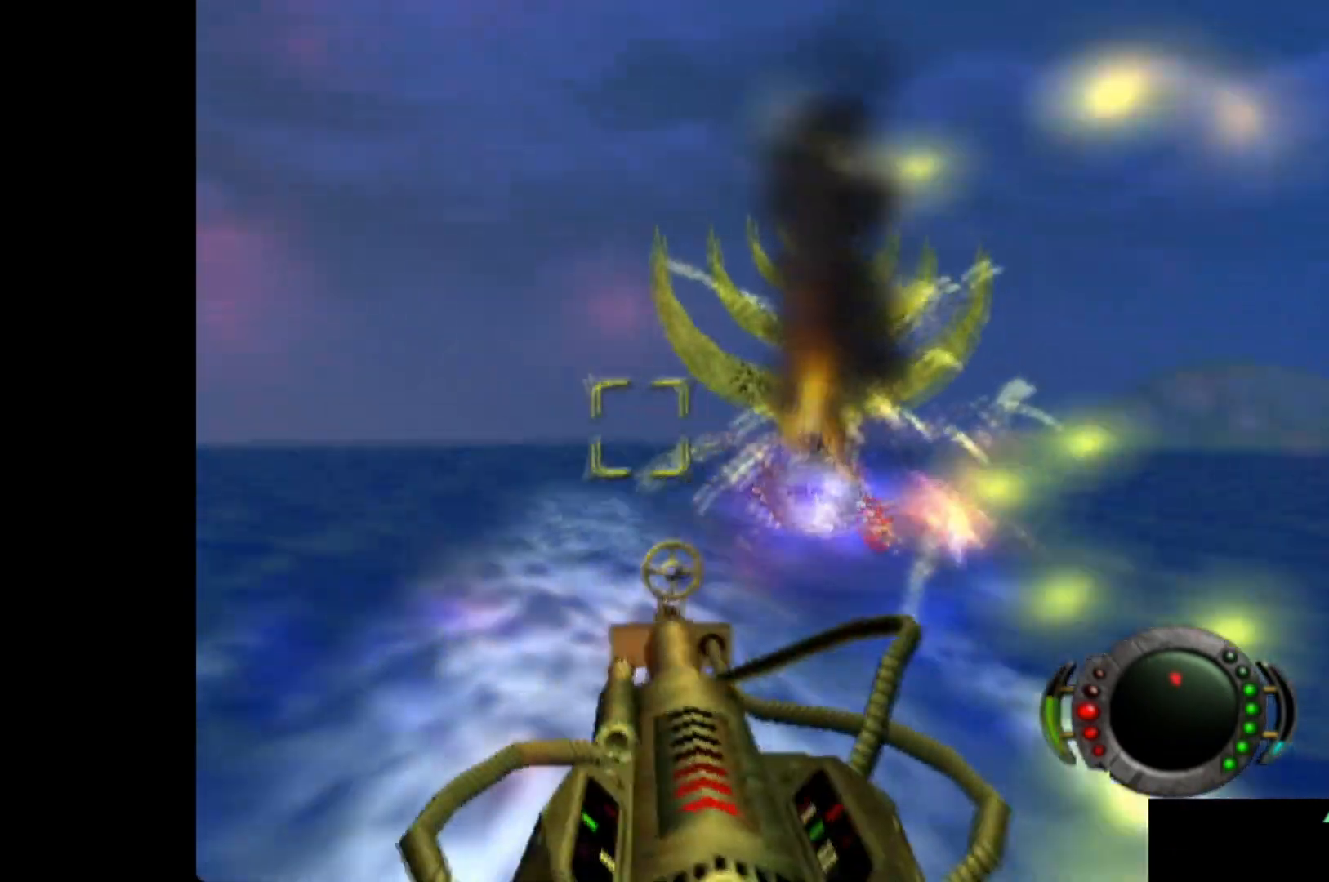
{"buttons": [], "left_stick": "up", "events": [[80, "A", "down"], [200, "A", "up"], [320, "A", "down"], [440, "A", "up"], [480, "left_stick", "up"]]}
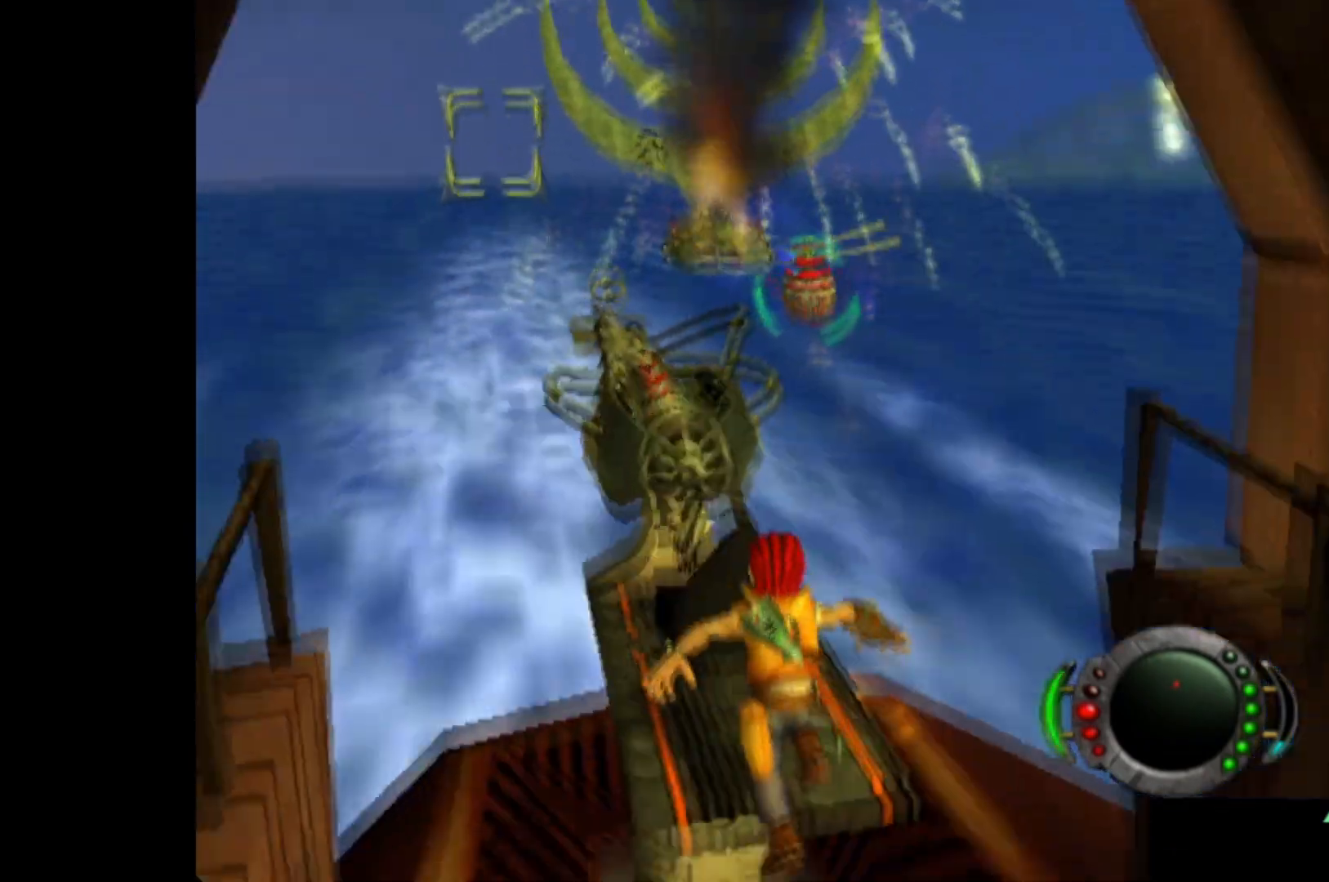
{"buttons": [], "left_stick": "up-left", "events": [[100, "A", "down"], [100, "left_stick", "up-left"], [220, "A", "up"], [380, "A", "down"], [500, "A", "up"]]}
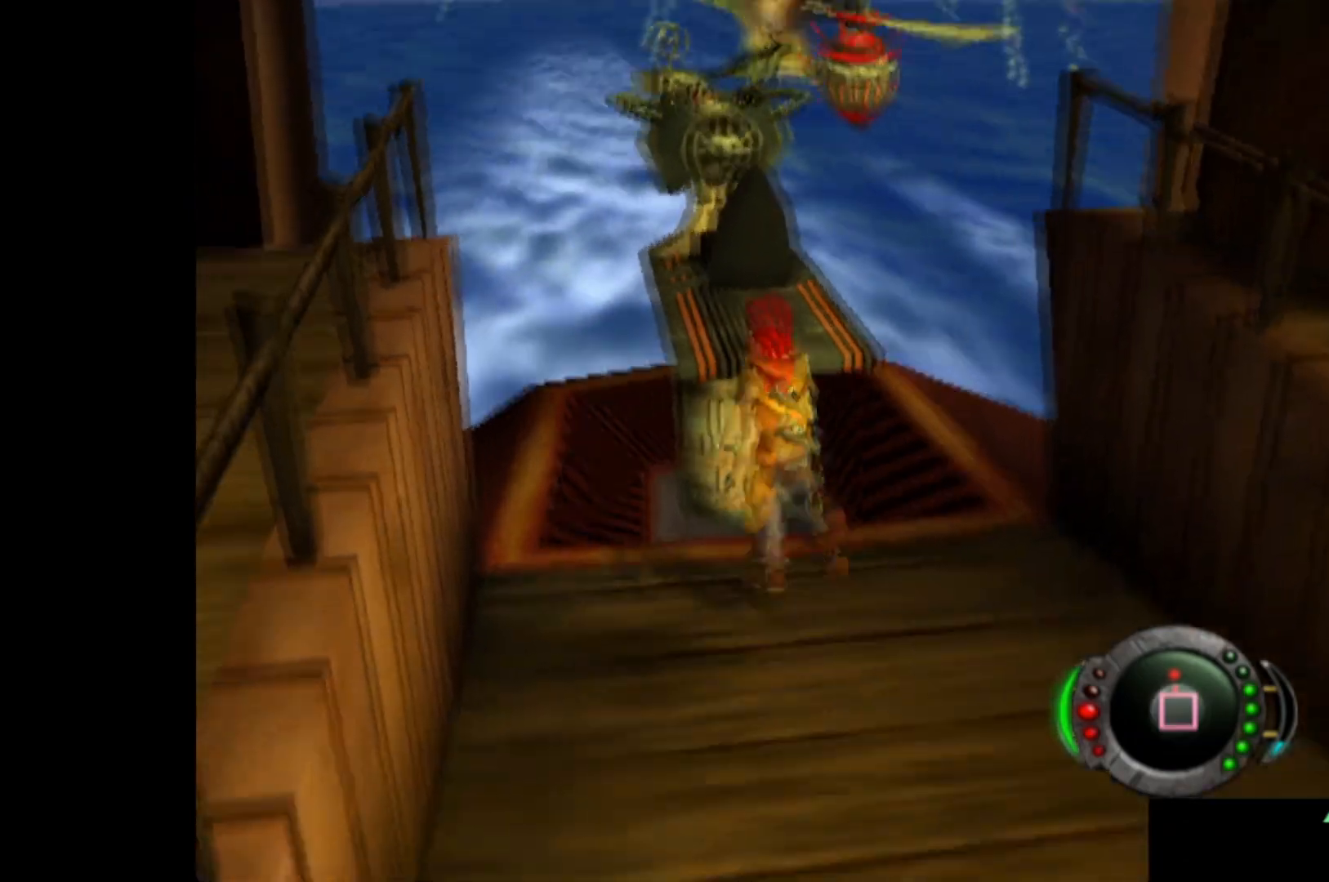
{"buttons": [], "left_stick": "up", "events": [[80, "A", "down"], [140, "A", "up"], [240, "left_stick", "up"]]}
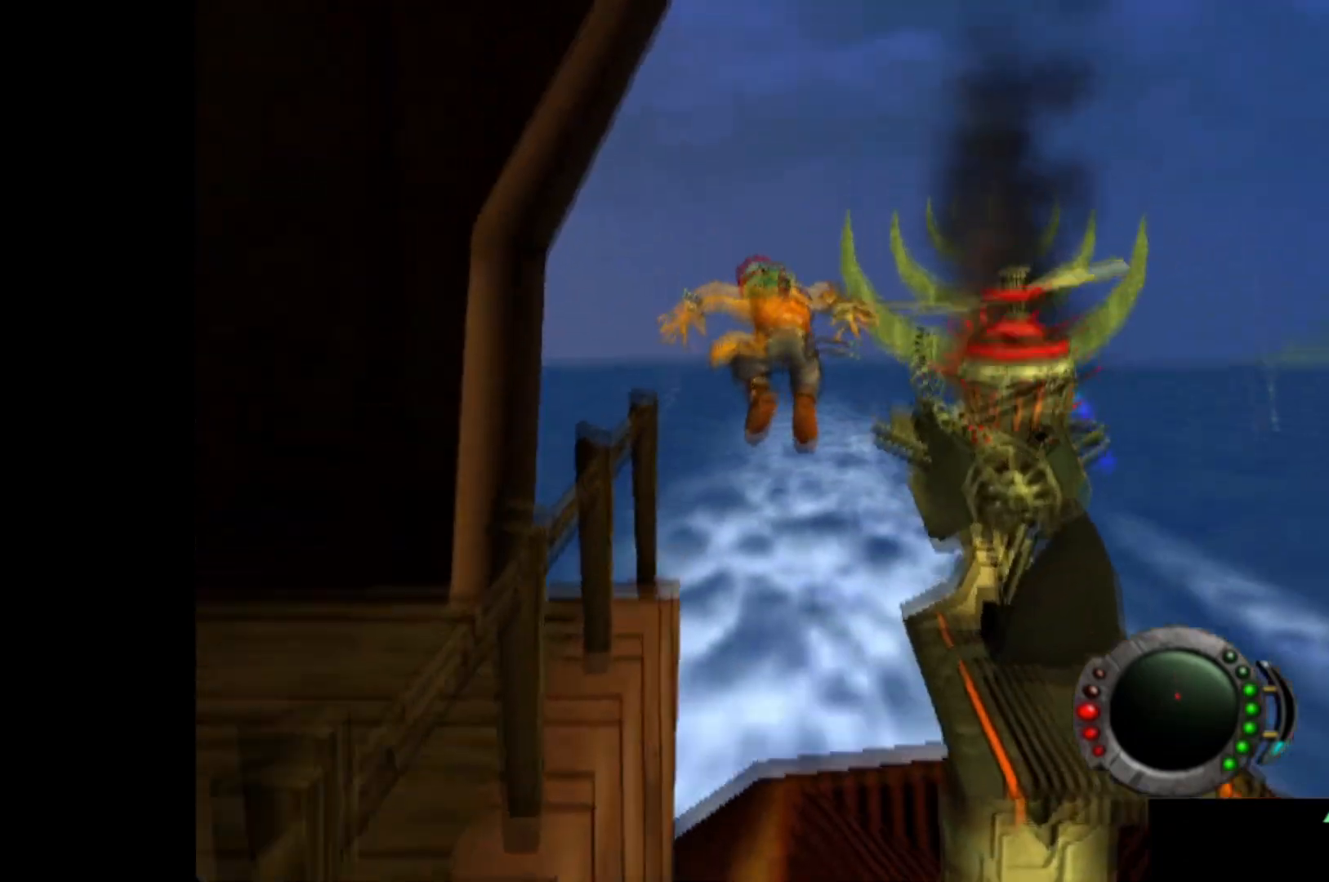
{"buttons": [], "left_stick": "left", "events": [[40, "left_stick", "up-left"], [320, "left_stick", "left"]]}
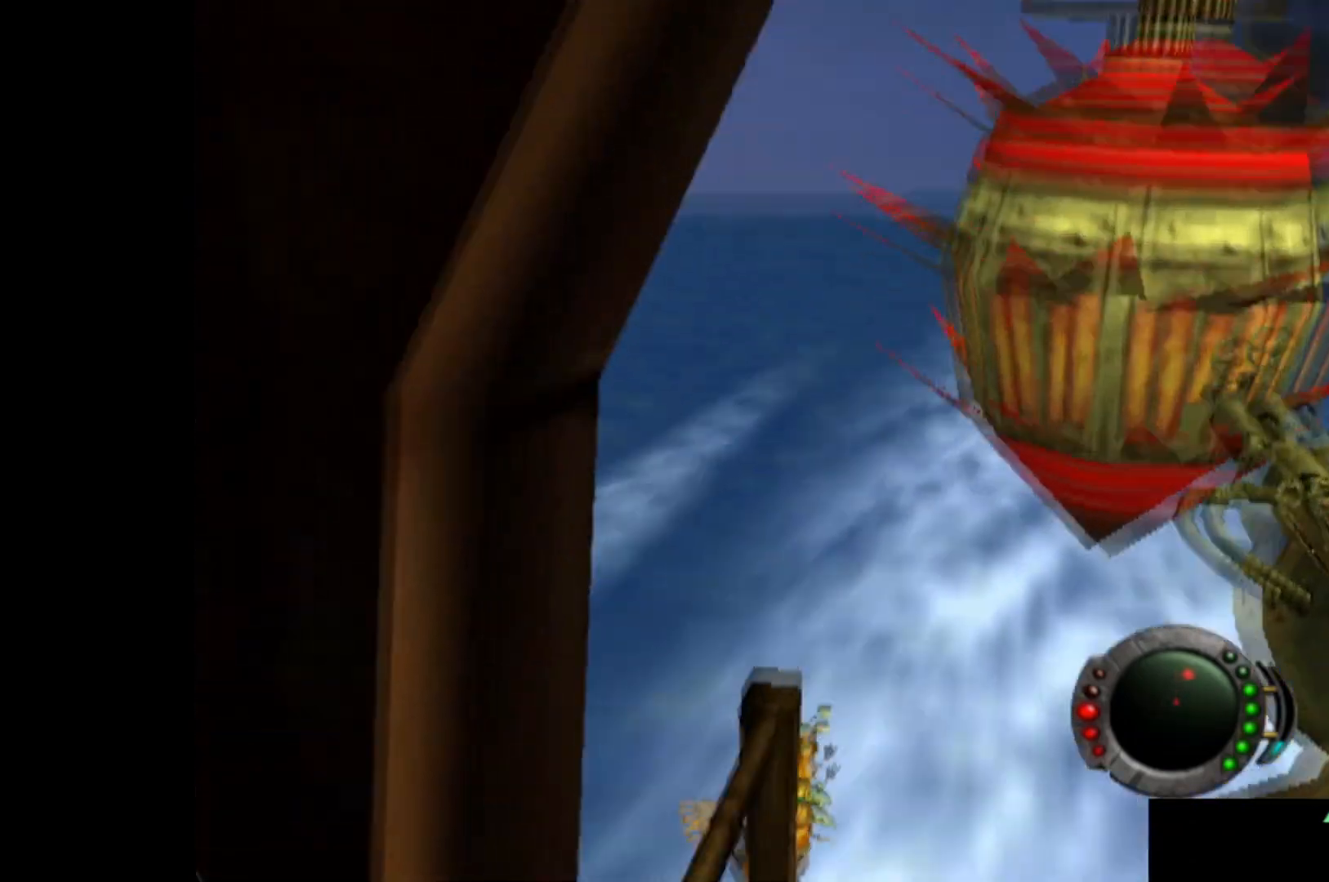
{"buttons": [], "left_stick": "center", "events": [[200, "left_stick", "down-left"], [340, "left_stick", "center"]]}
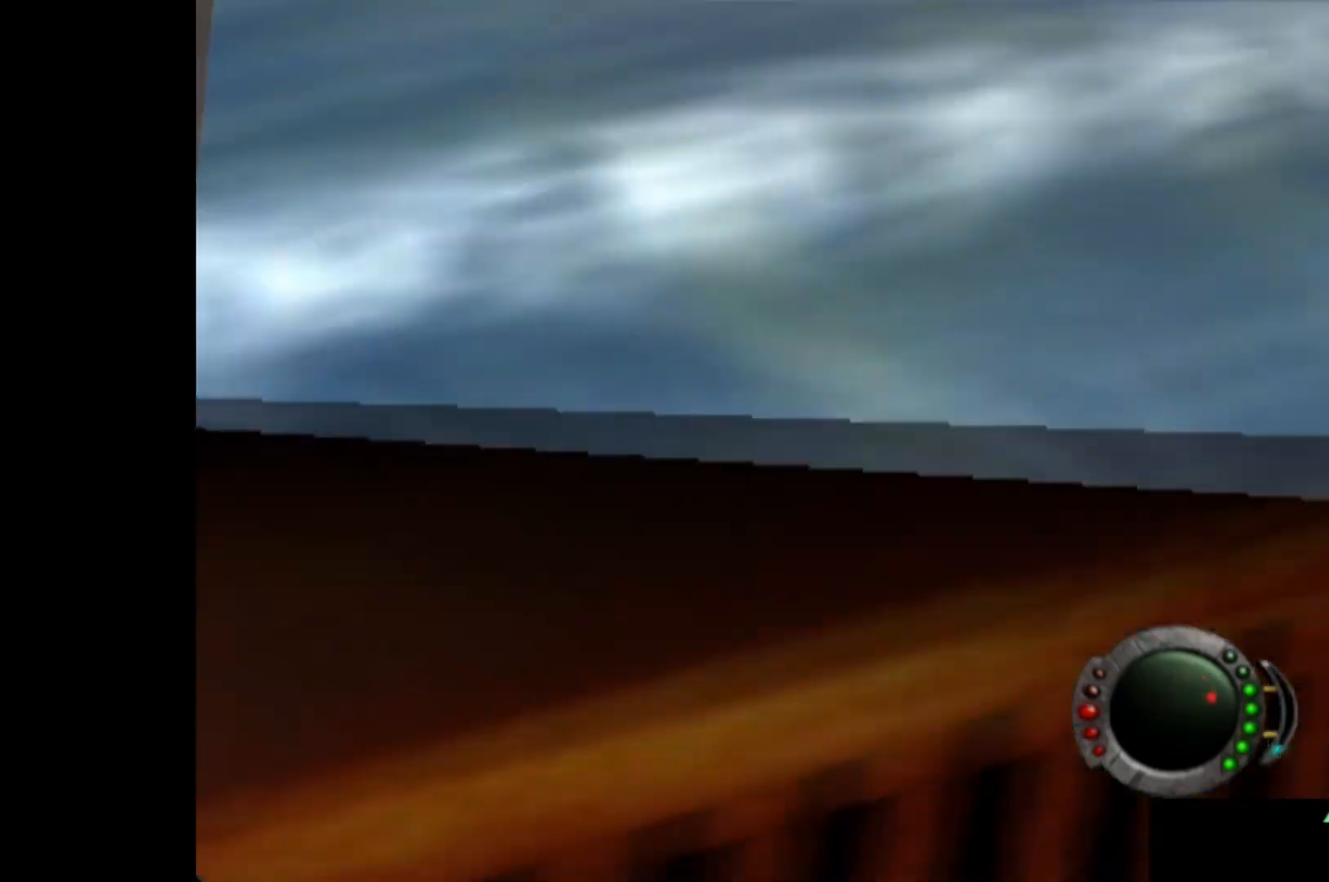
{"buttons": [], "left_stick": "center", "events": []}
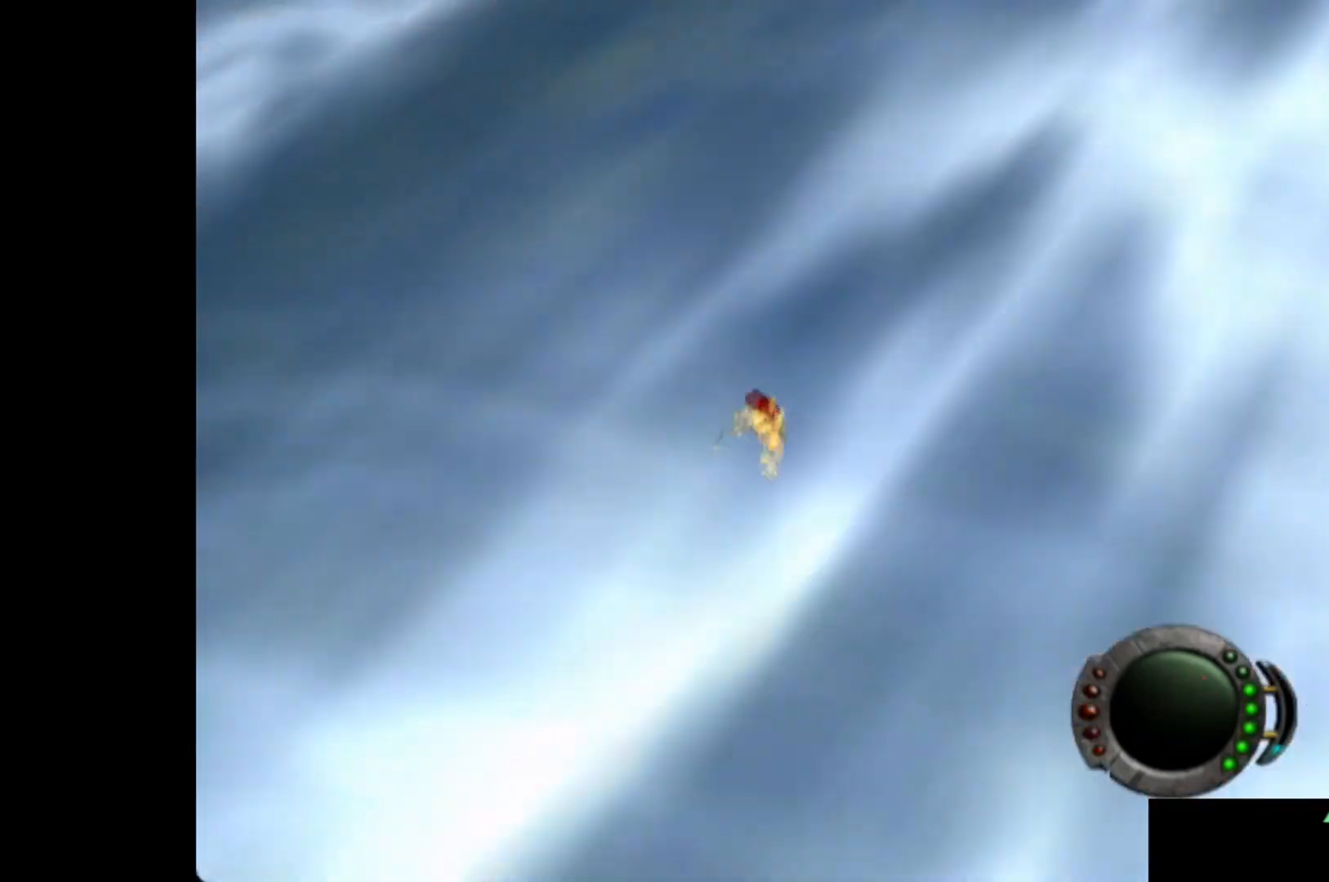
{"buttons": [], "left_stick": "center", "events": []}
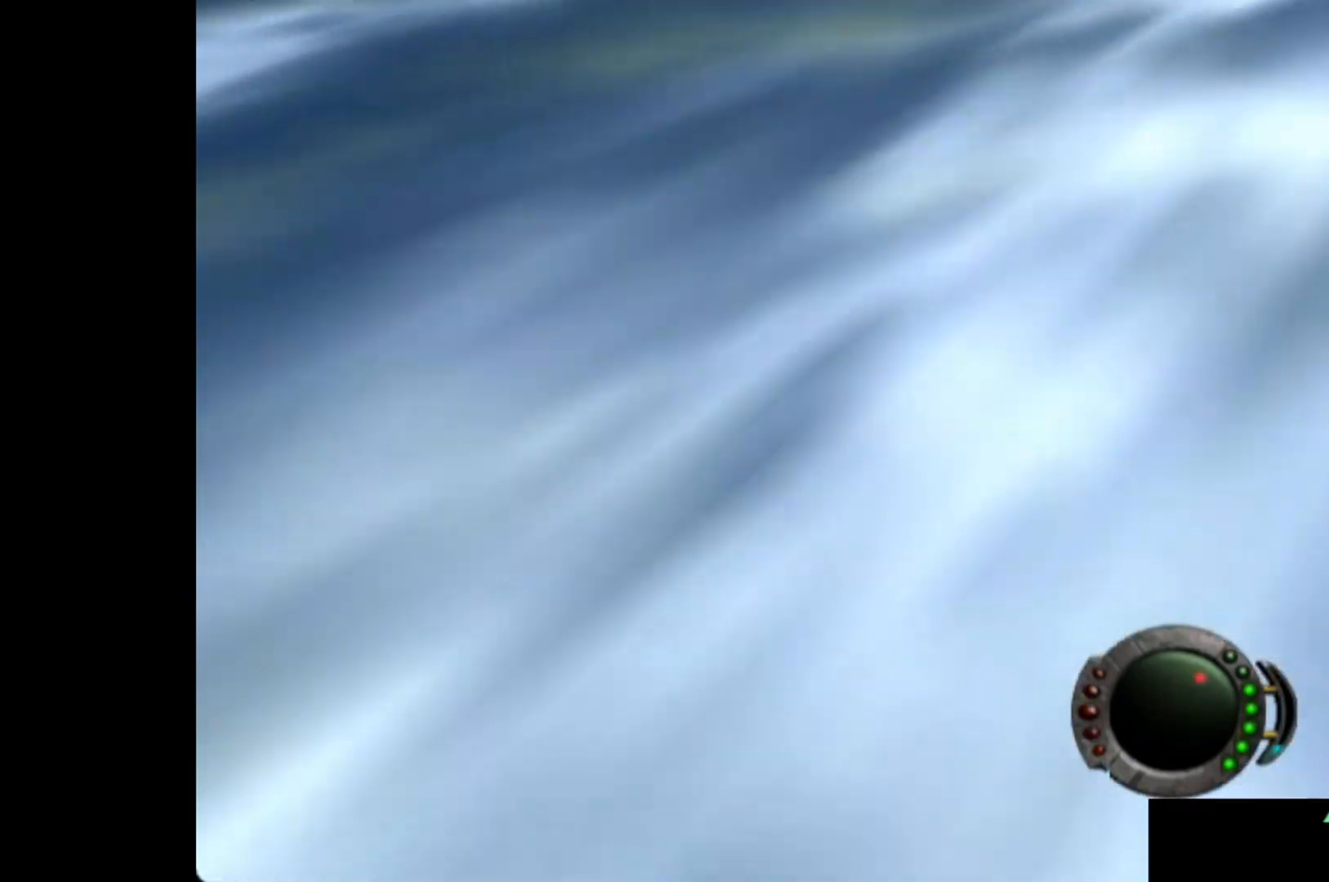
{"buttons": [], "left_stick": "center", "events": []}
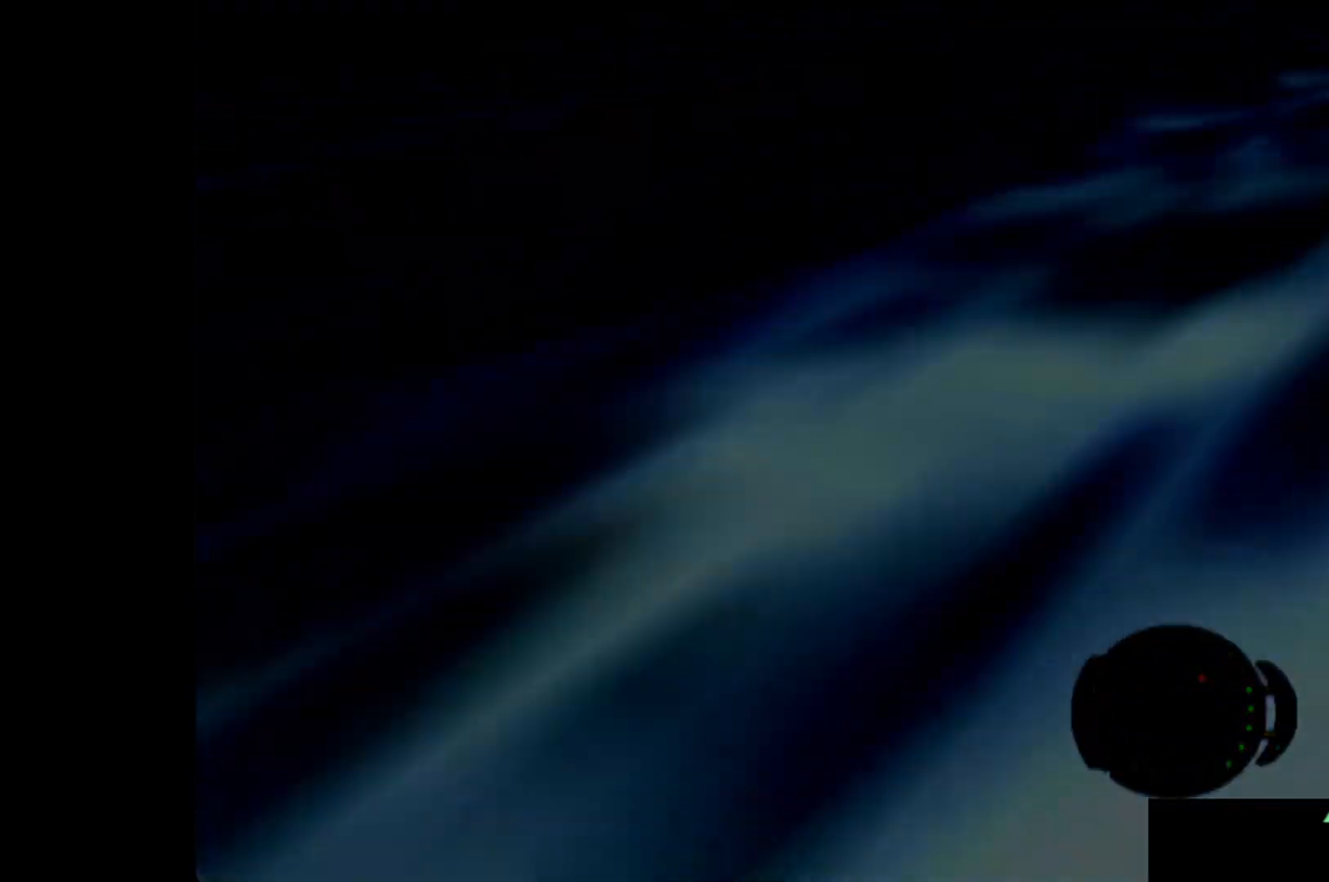
{"buttons": [], "left_stick": "down", "events": [[240, "left_stick", "down"]]}
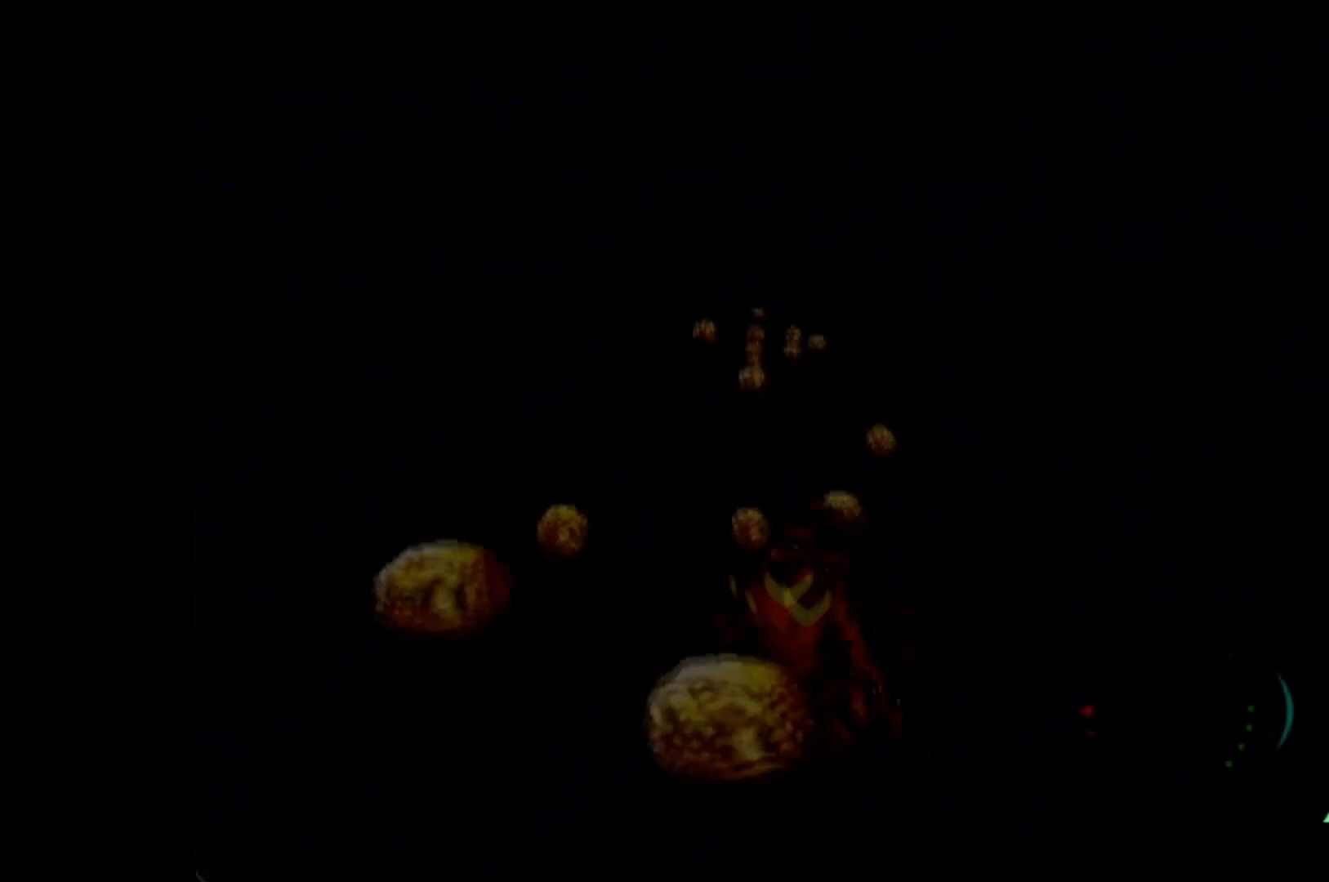
{"buttons": ["A", "X"], "left_stick": "down", "events": [[280, "X", "down"], [420, "A", "down"]]}
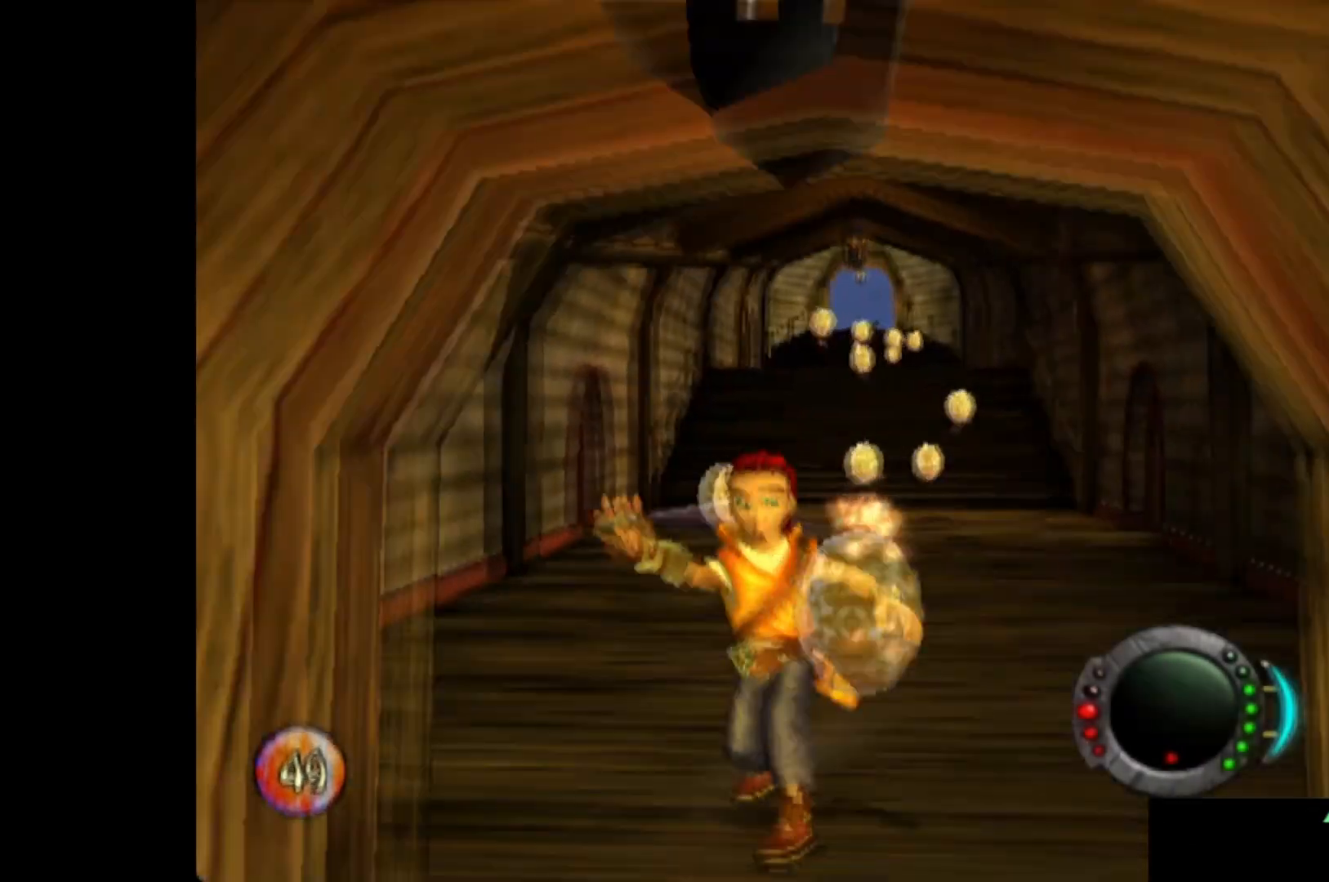
{"buttons": [], "left_stick": "down", "events": [[180, "X", "up"], [220, "A", "up"]]}
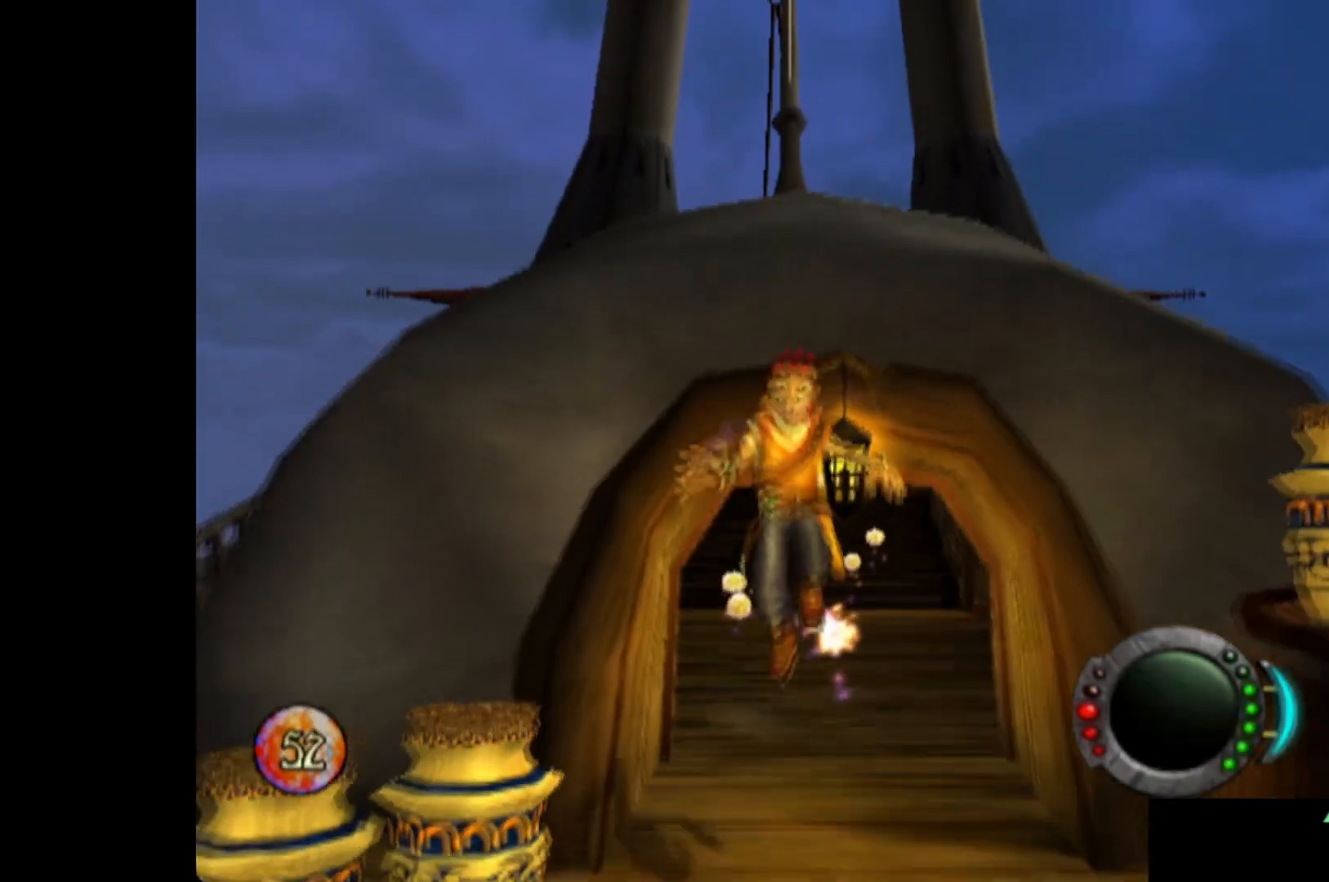
{"buttons": ["A", "X"], "left_stick": "down", "events": [[340, "X", "down"], [420, "A", "down"]]}
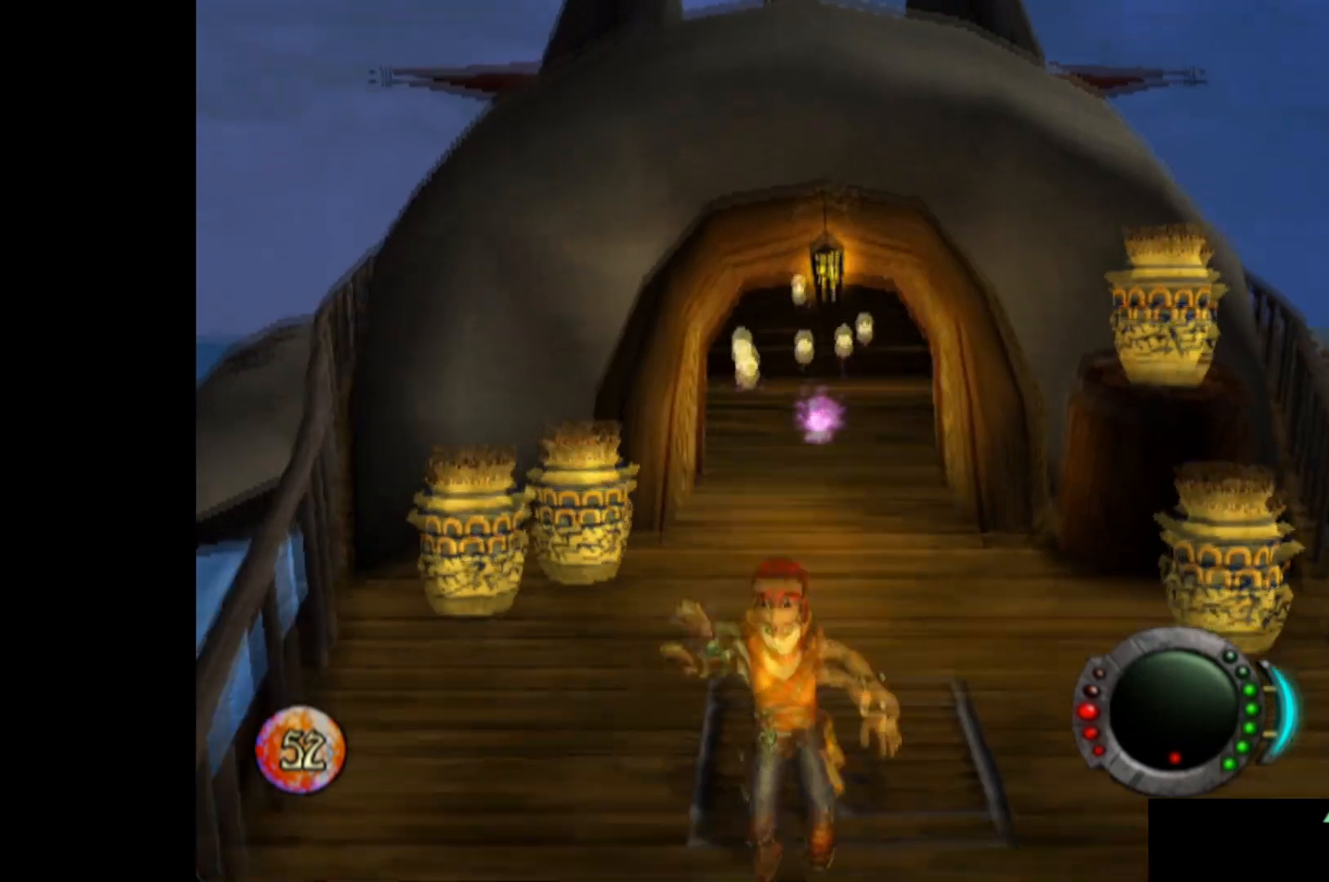
{"buttons": [], "left_stick": "down", "events": [[300, "A", "up"], [300, "X", "up"]]}
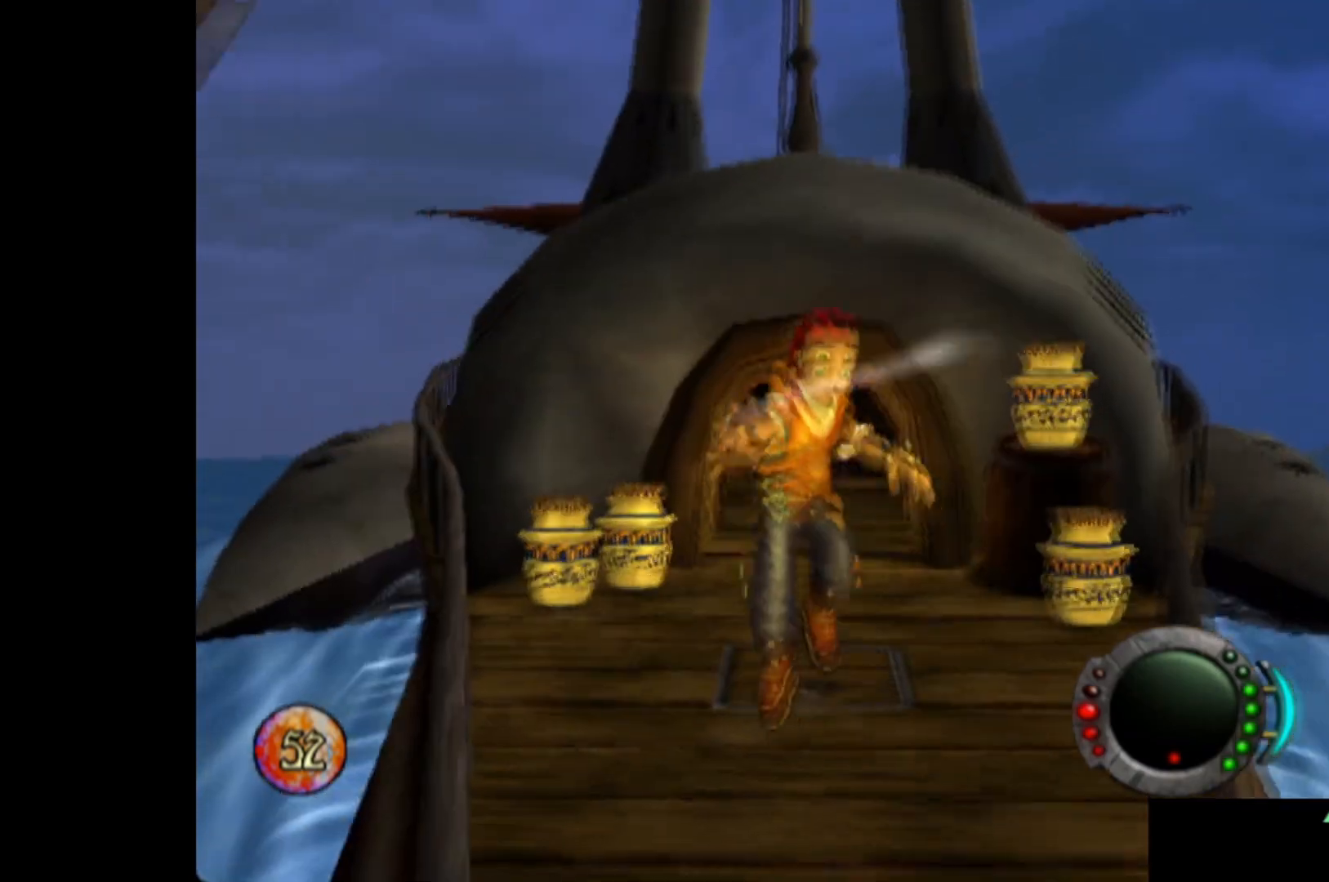
{"buttons": ["A", "X"], "left_stick": "down", "events": [[260, "X", "down"], [380, "A", "down"]]}
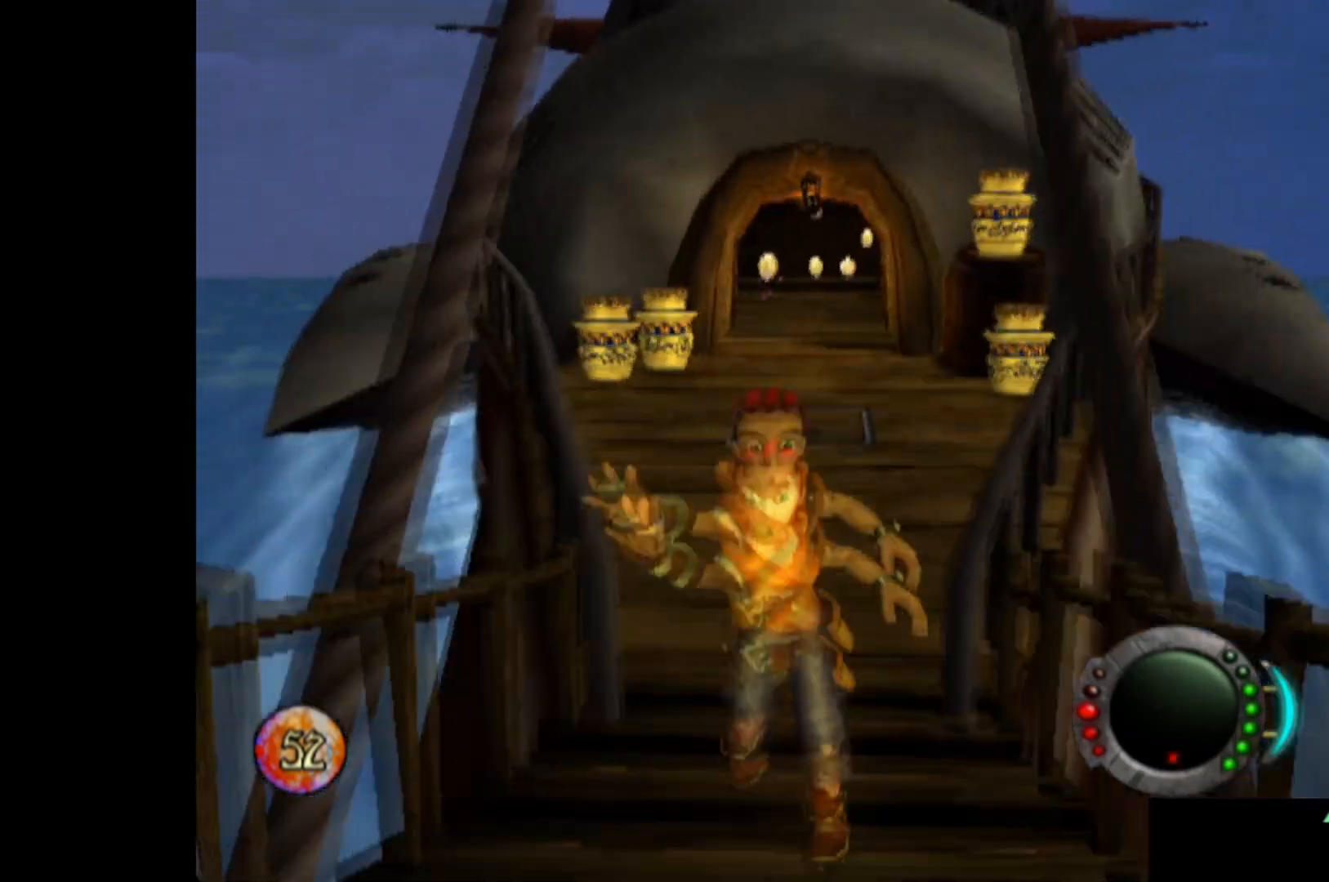
{"buttons": [], "left_stick": "down", "events": [[140, "A", "up"], [140, "X", "up"]]}
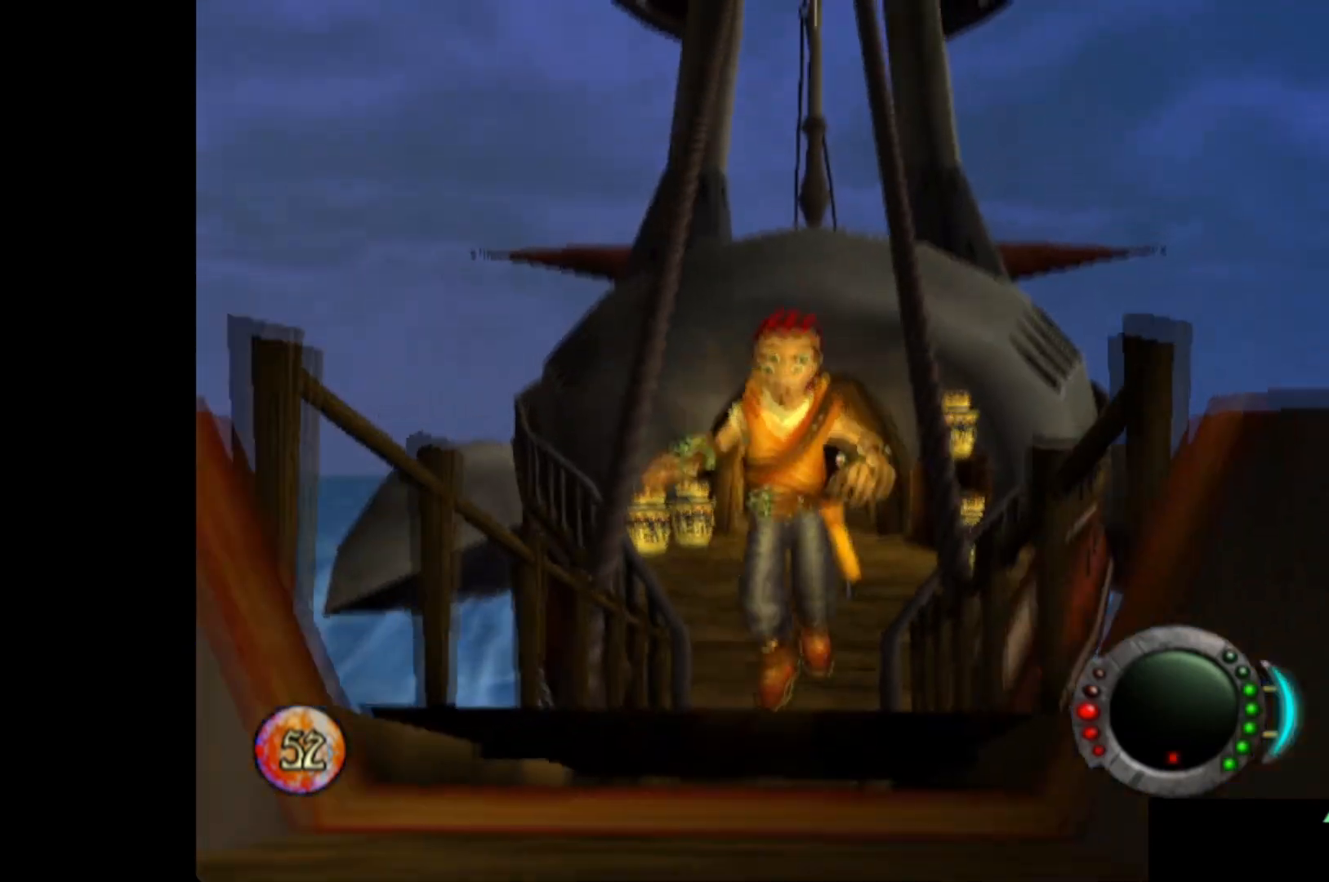
{"buttons": [], "left_stick": "center", "events": [[20, "X", "down"], [120, "A", "down"], [280, "X", "up"], [300, "A", "up"], [400, "X", "down"], [500, "X", "up"], [500, "left_stick", "center"]]}
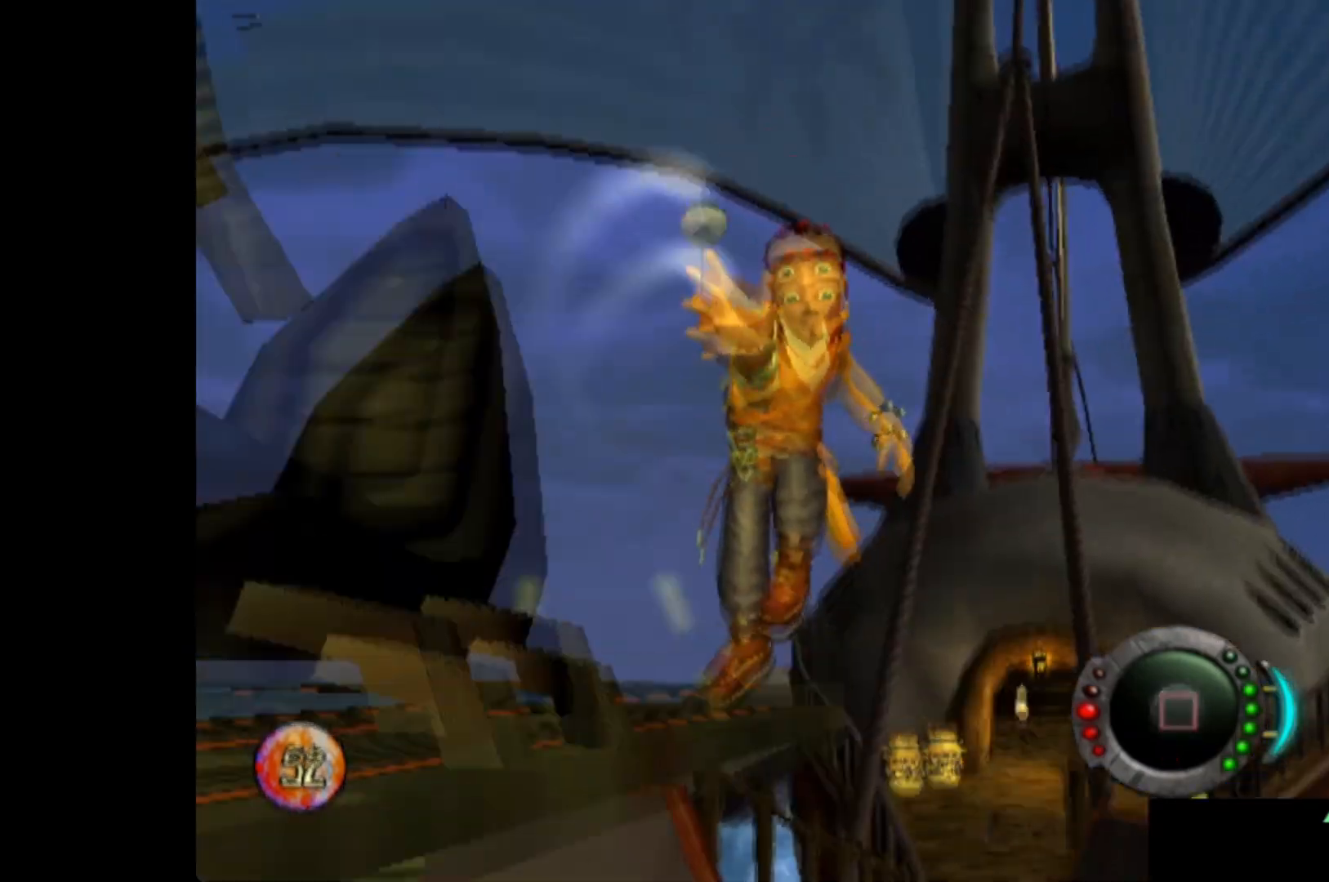
{"buttons": [], "left_stick": "center", "events": []}
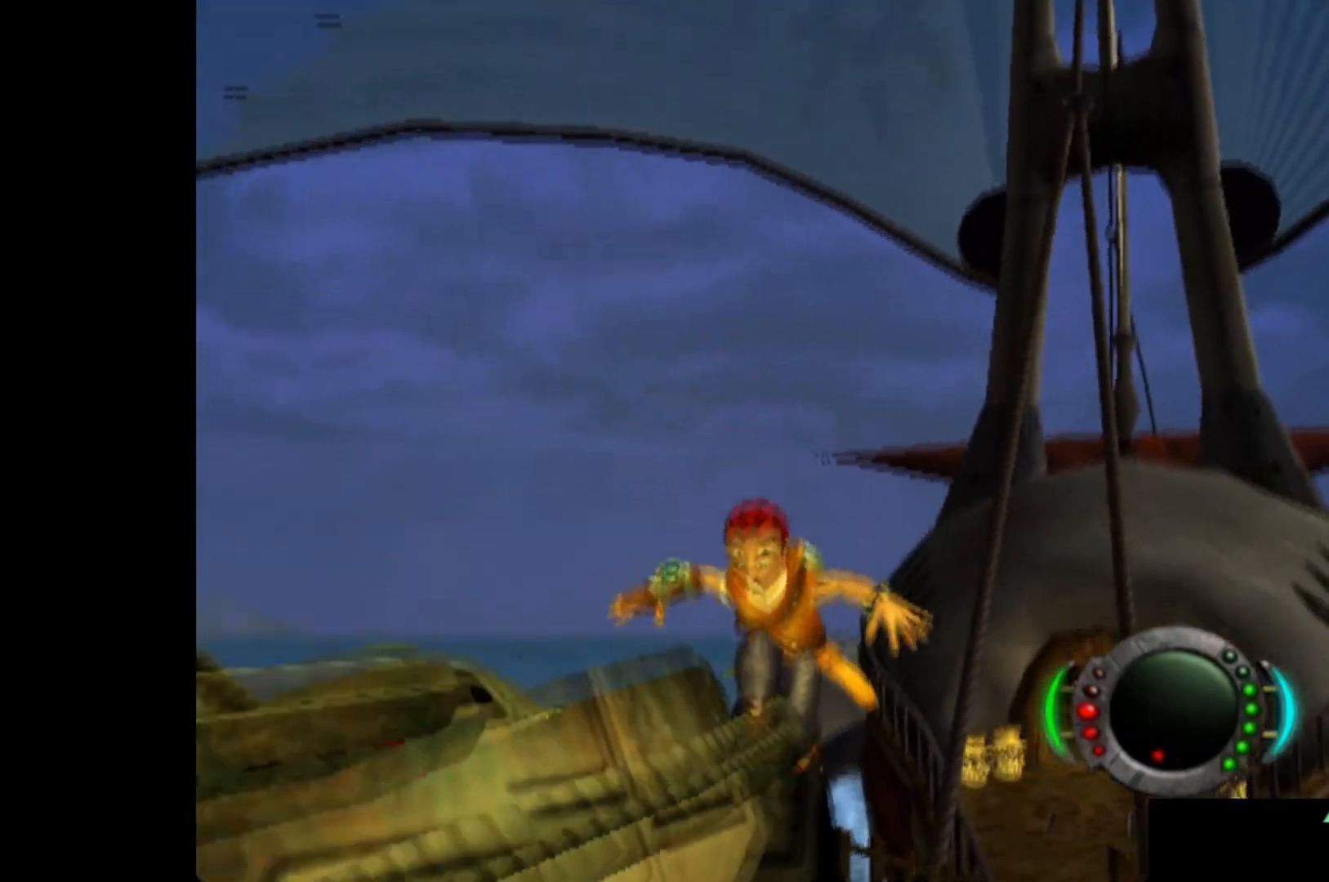
{"buttons": [], "left_stick": "center", "events": []}
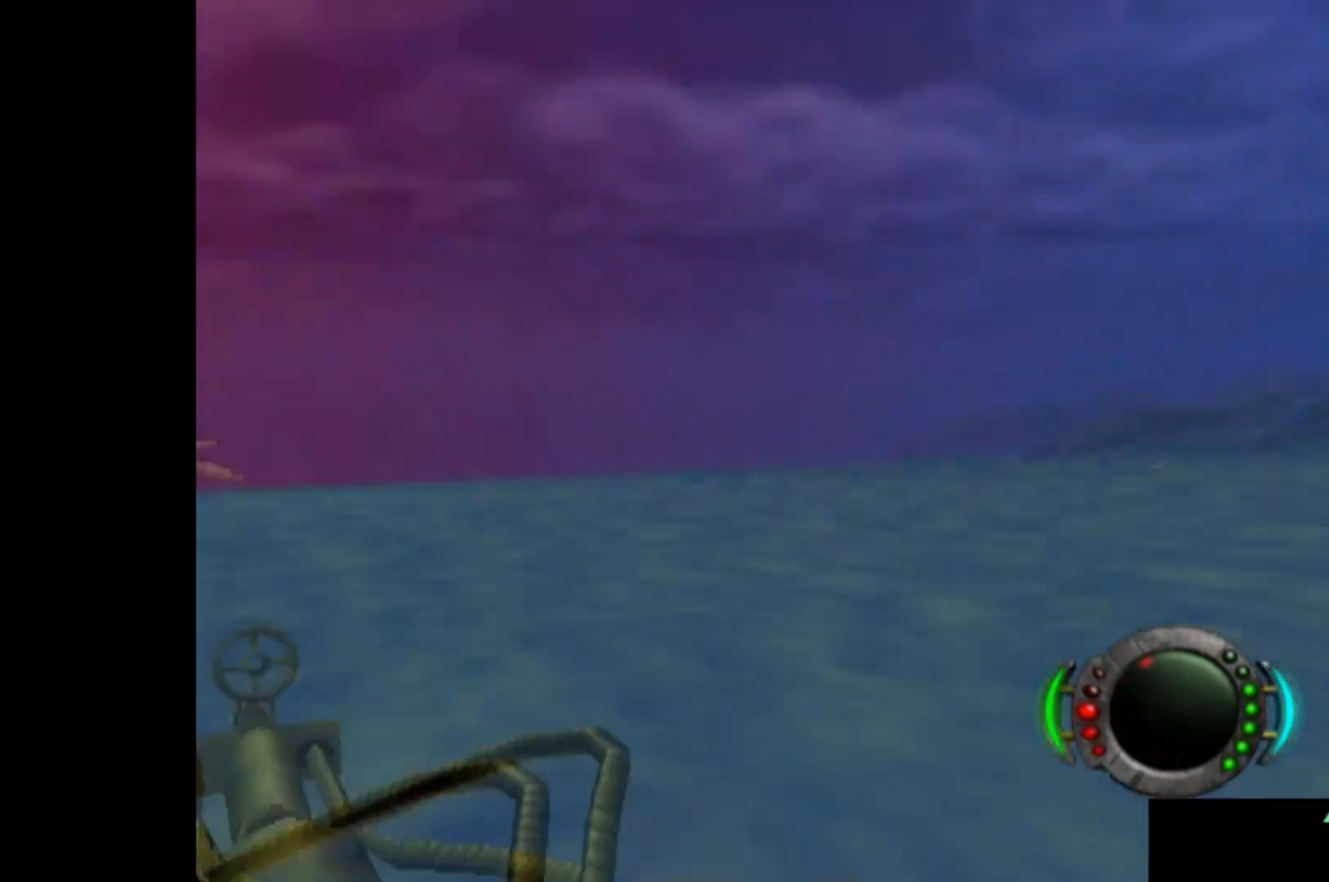
{"buttons": [], "left_stick": "center", "events": []}
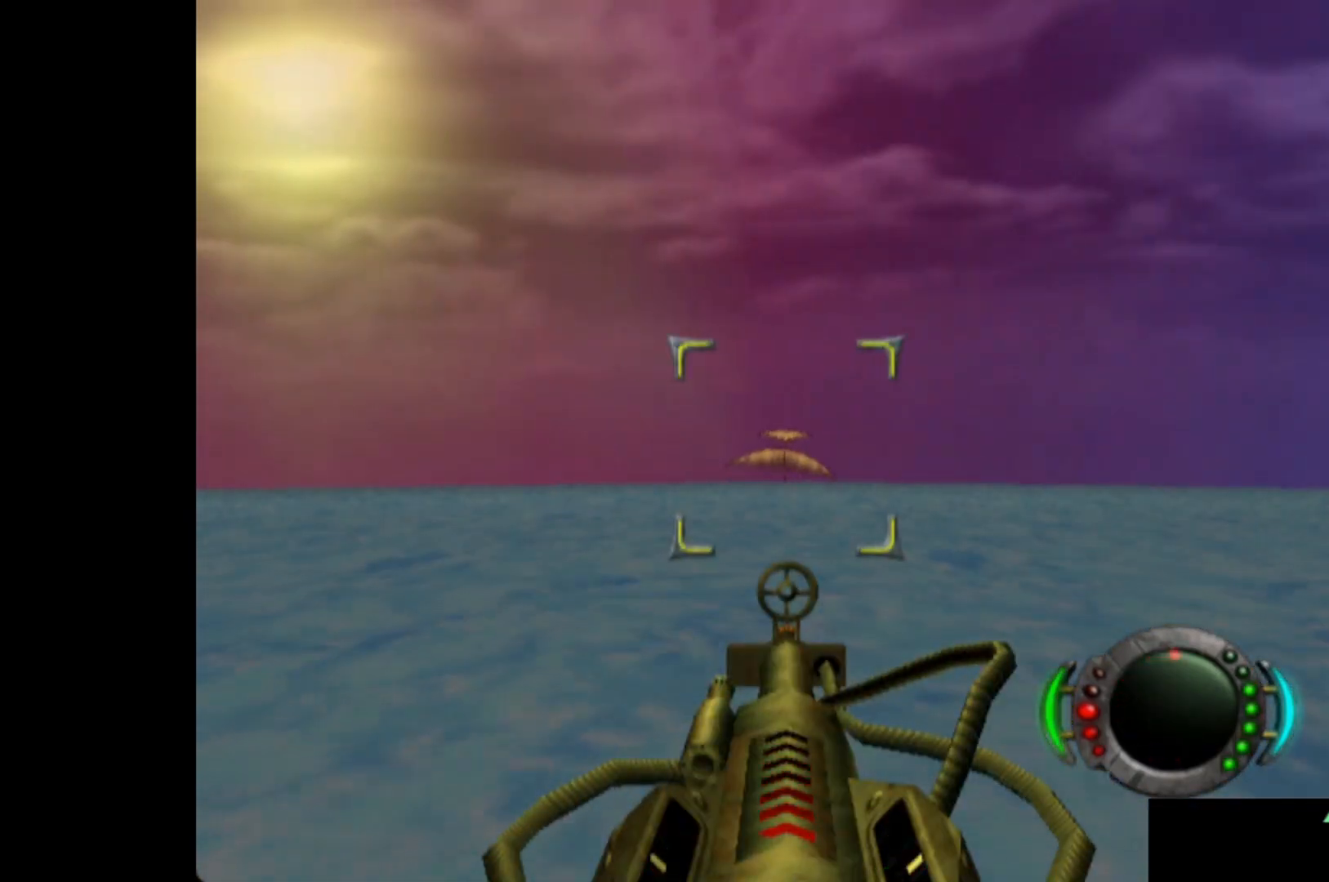
{"buttons": [], "left_stick": "center", "events": [[120, "left_stick", "up"], [180, "left_stick", "center"]]}
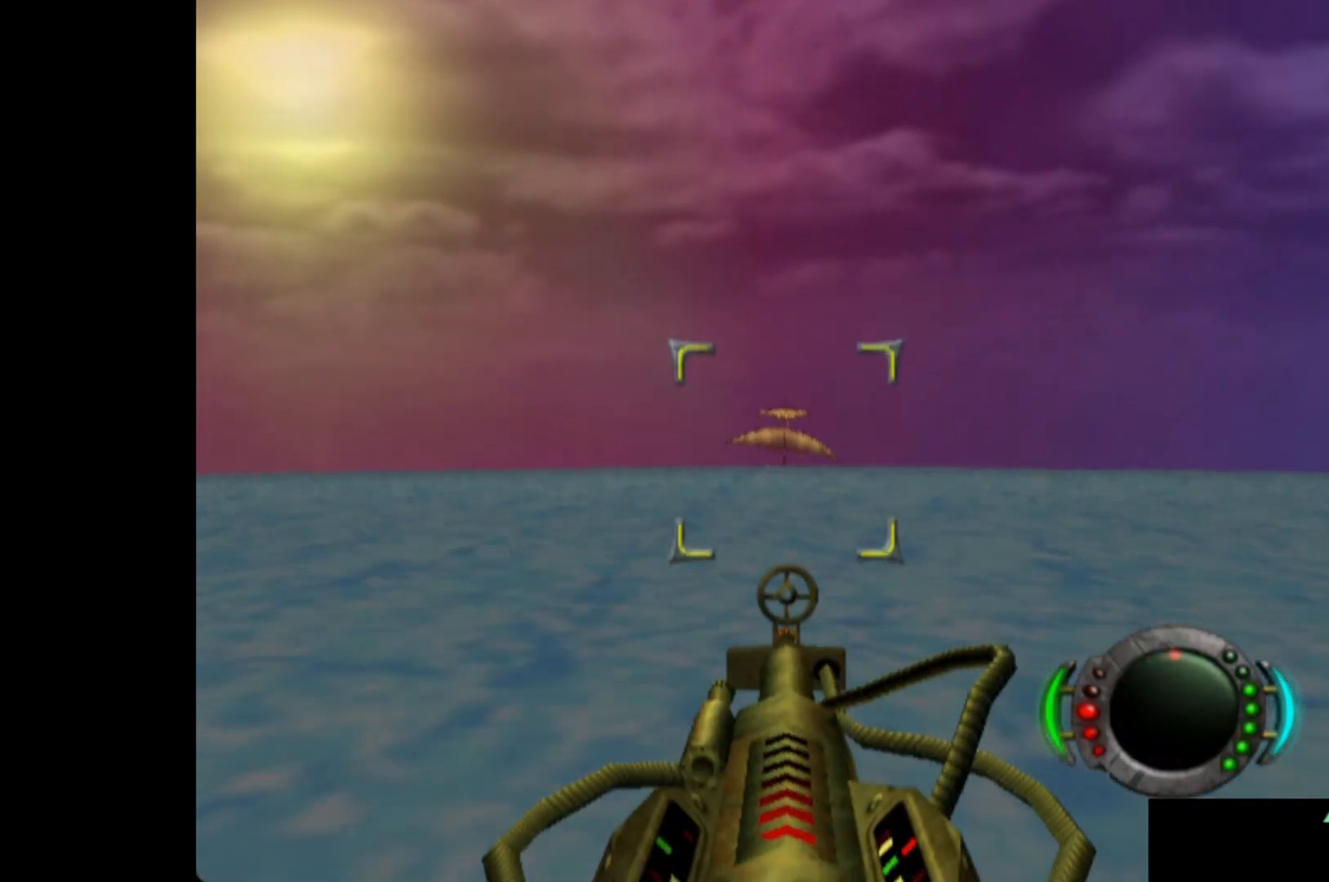
{"buttons": [], "left_stick": "center", "events": []}
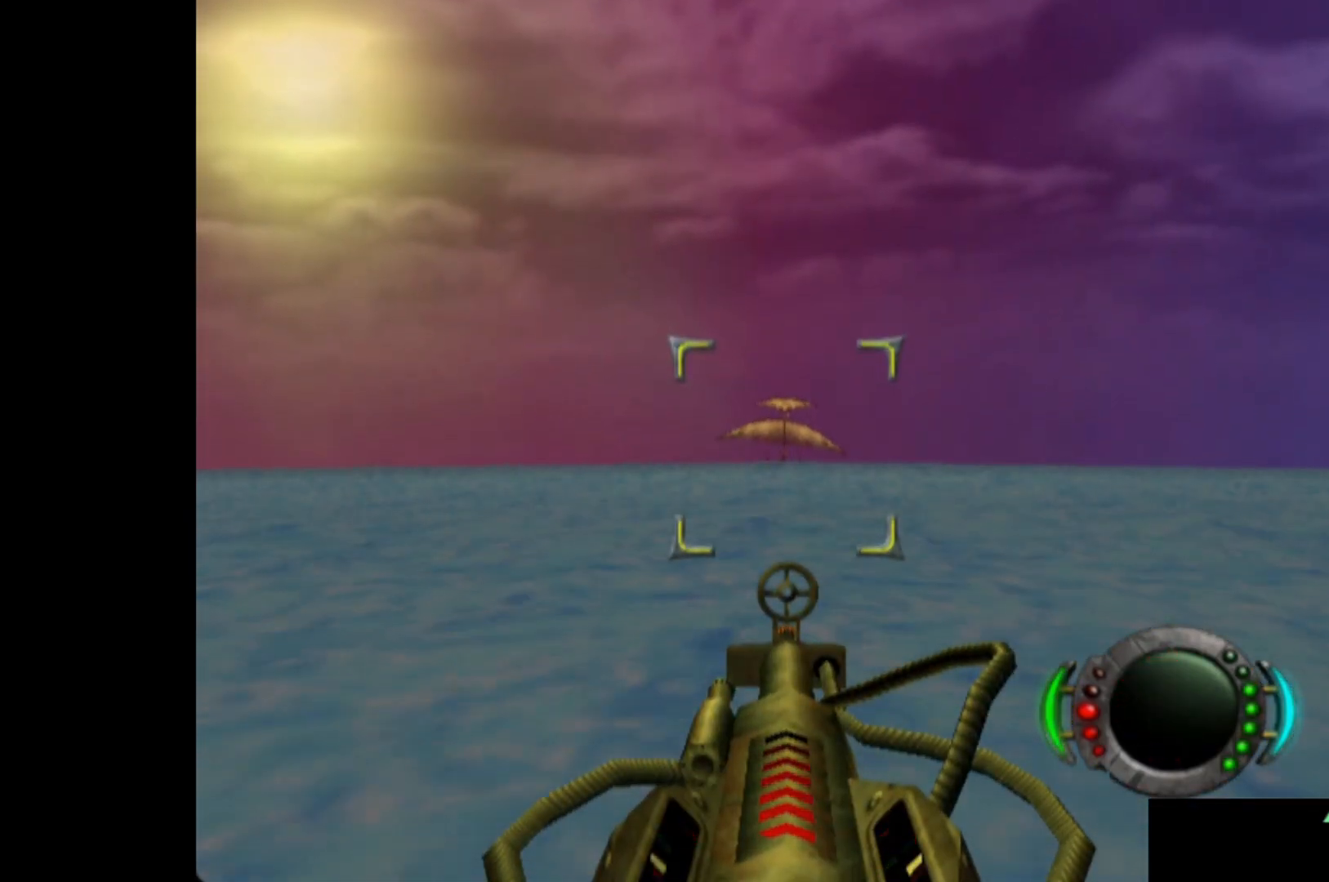
{"buttons": [], "left_stick": "center", "events": [[200, "left_stick", "down"], [280, "left_stick", "center"]]}
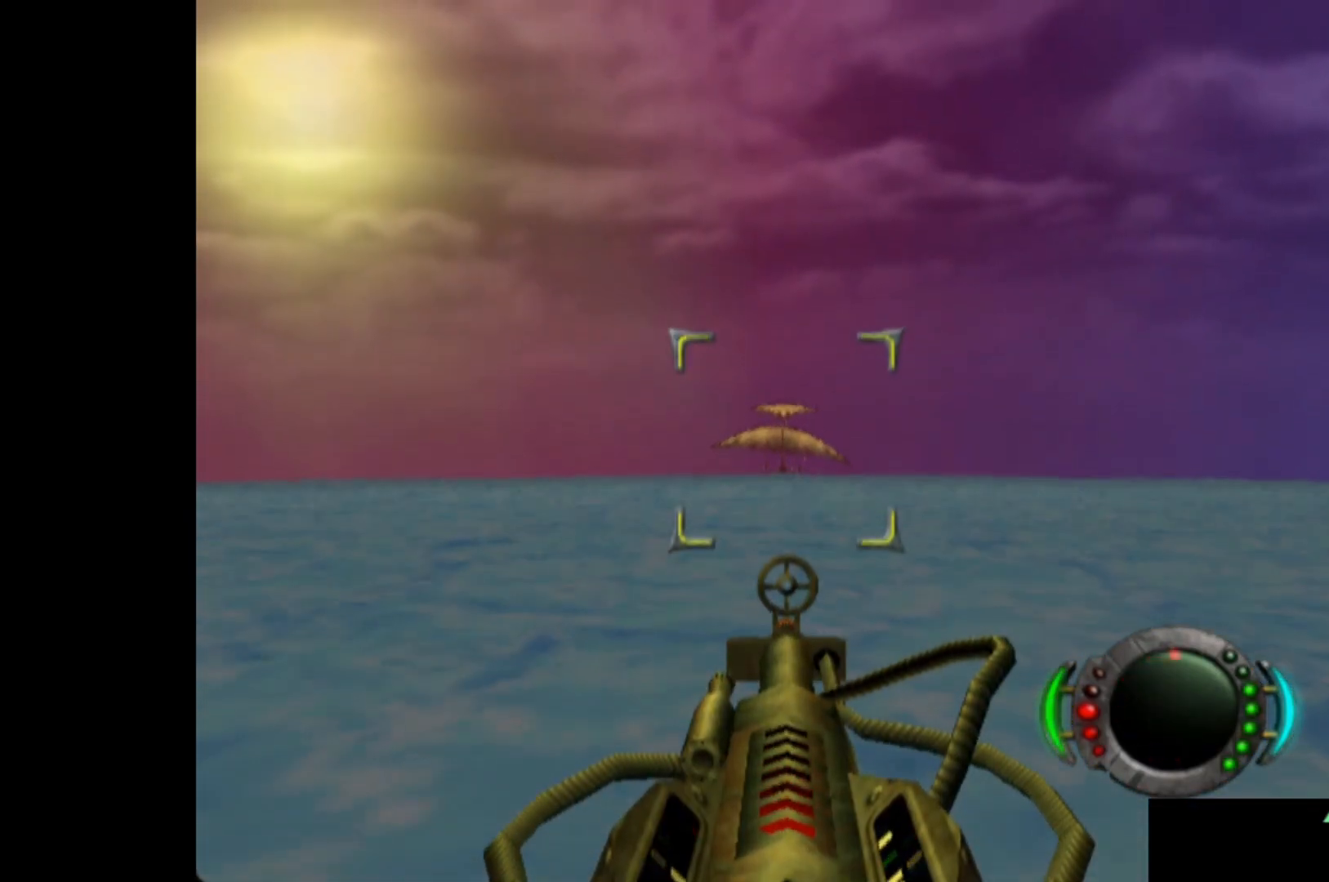
{"buttons": [], "left_stick": "center", "events": []}
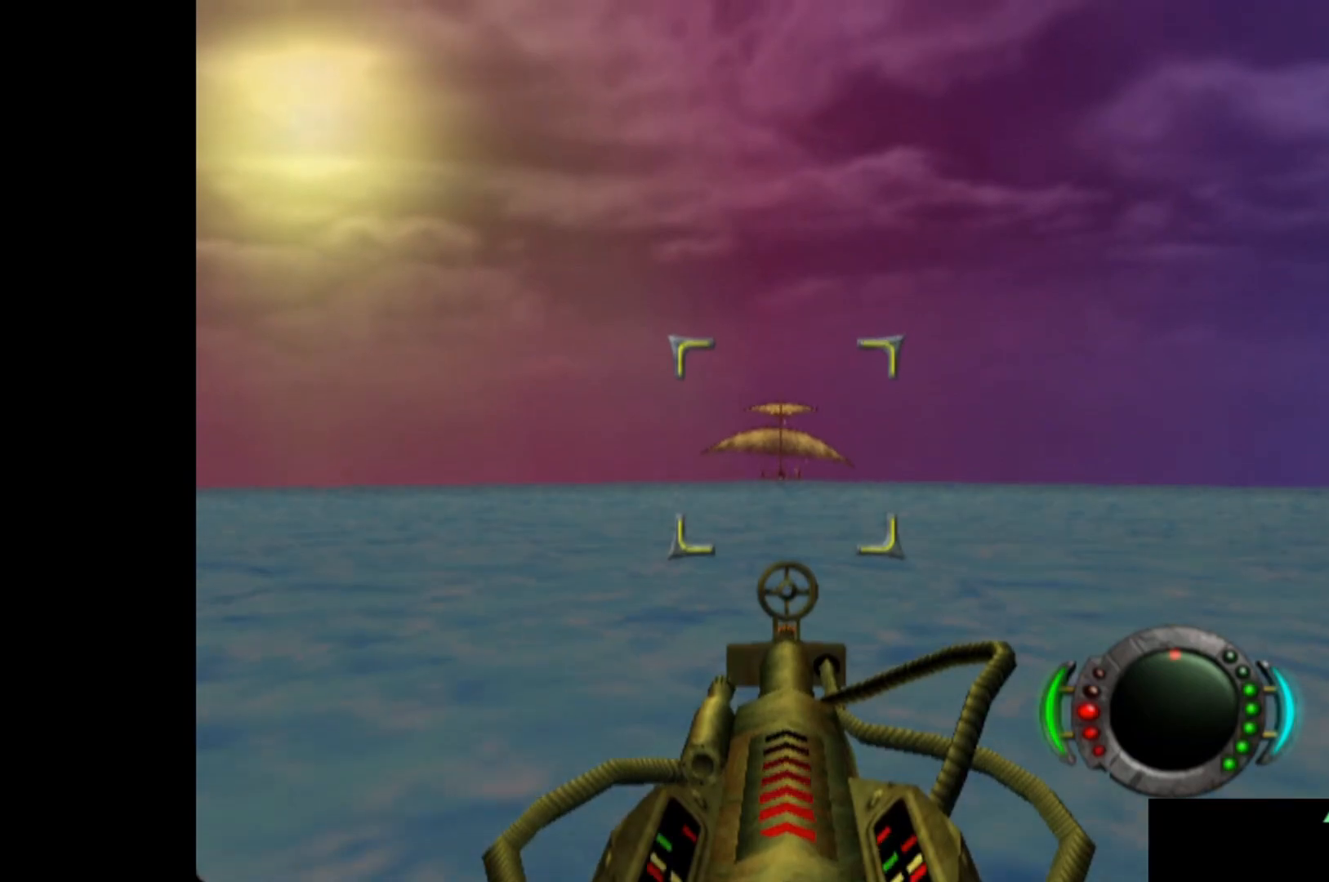
{"buttons": [], "left_stick": "center", "events": []}
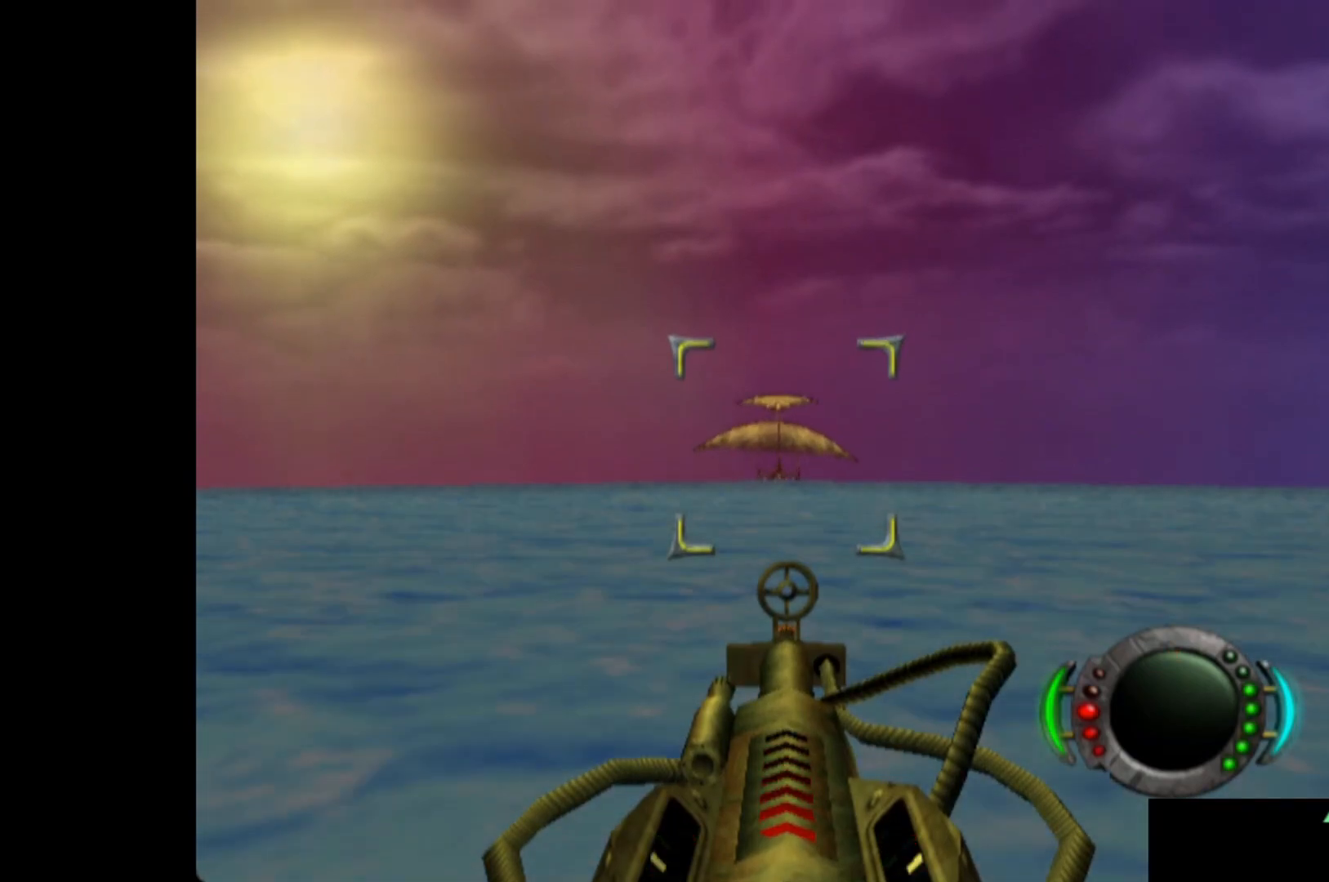
{"buttons": [], "left_stick": "center", "events": []}
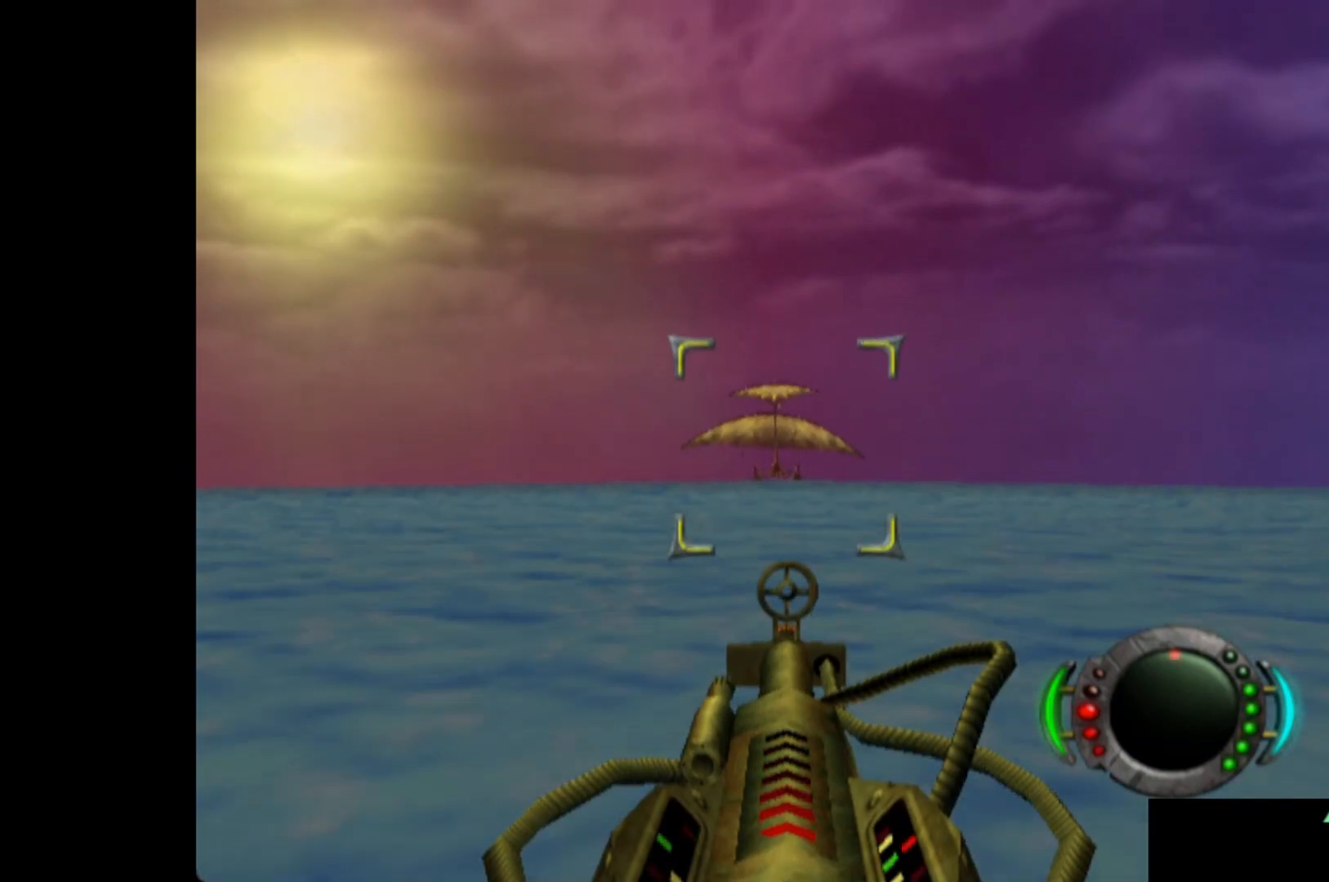
{"buttons": [], "left_stick": "center", "events": []}
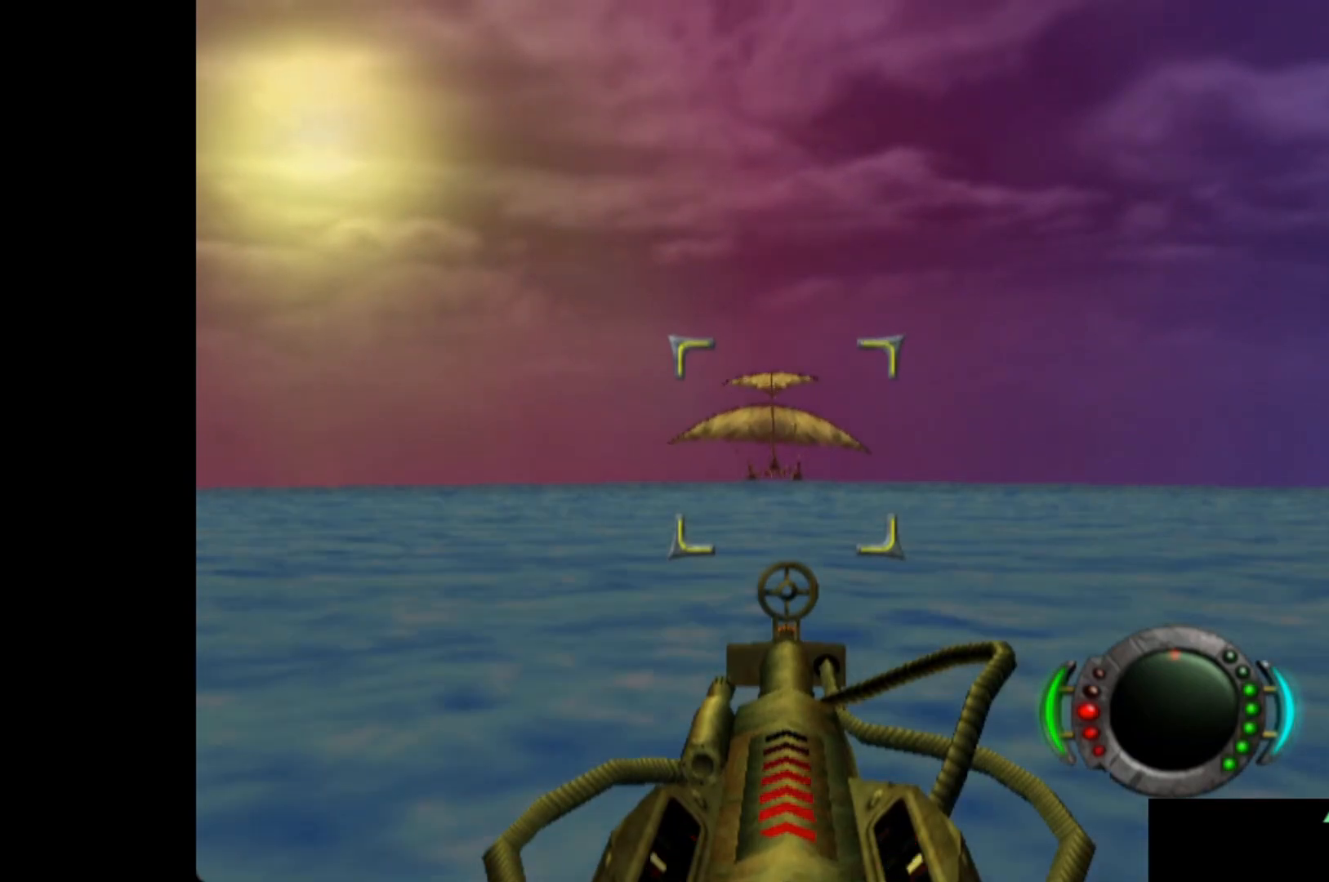
{"buttons": [], "left_stick": "center", "events": []}
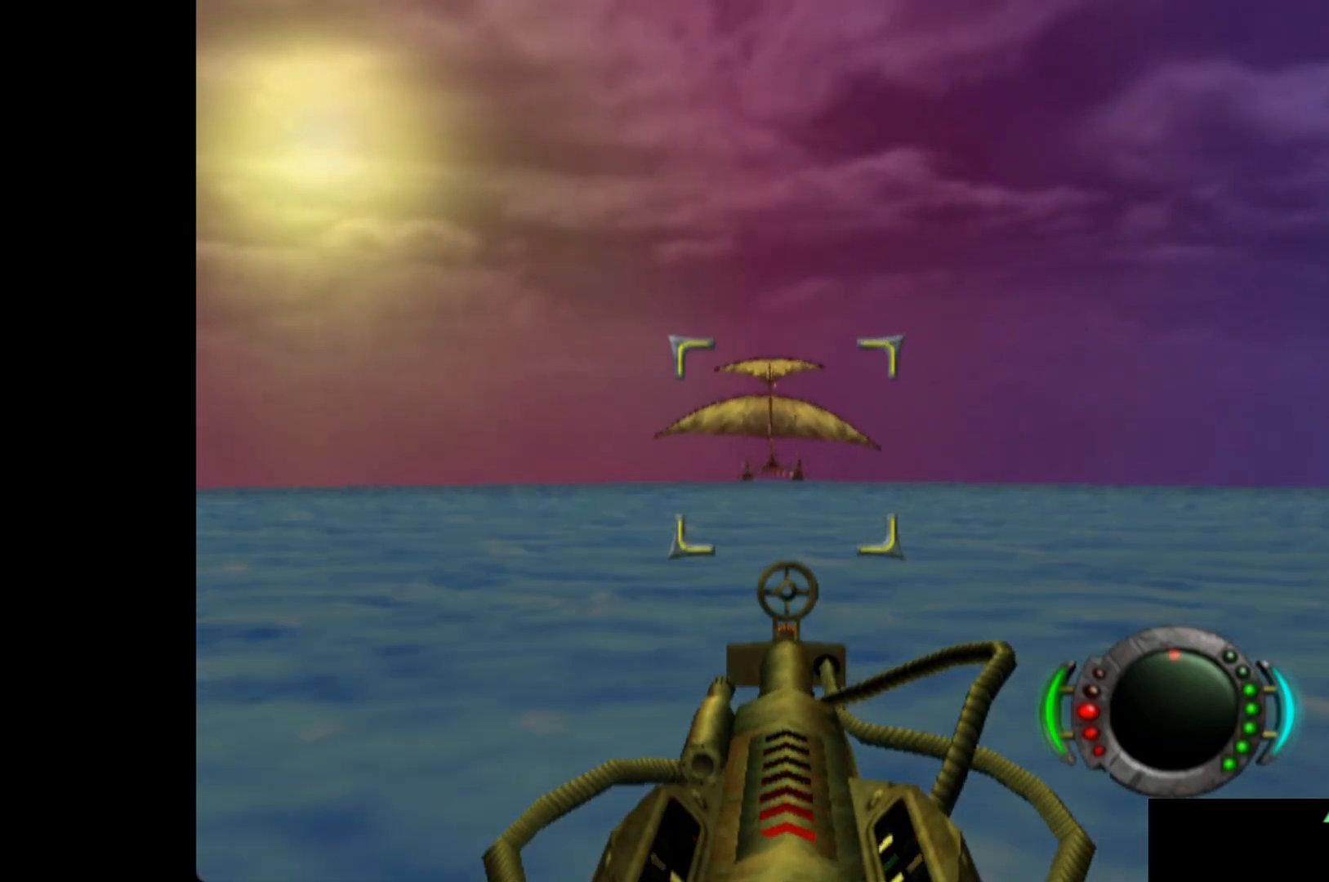
{"buttons": [], "left_stick": "center", "events": []}